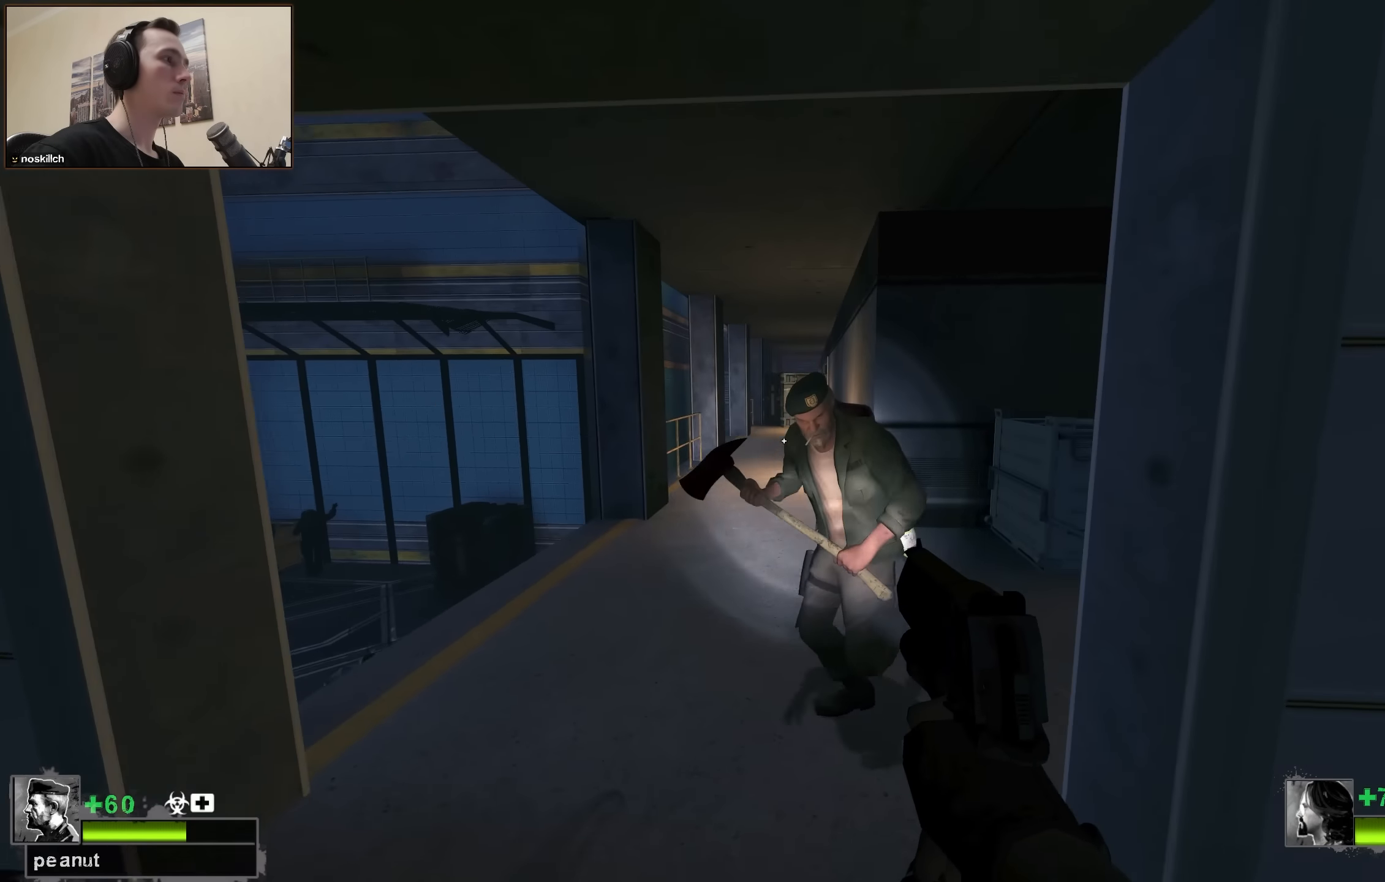
Gameplay with keyboard; each line is a JSON object with the keys held at the frame after it. "events" lists presses ("down") and releases ("up") of "1", "2", "3", "4", "a", "alt", "ctrl", "d", "e", "f", "q", "r", "s", "shift", "space", "tab" and "w" between this image and that frame as [ms after this image, input, new state], when the widget could be followed in between. No other keys are recorded. Mouse input is not recorded.
{"keys": [], "events": [[33, "w", "up"], [183, "s", "down"], [399, "s", "up"]]}
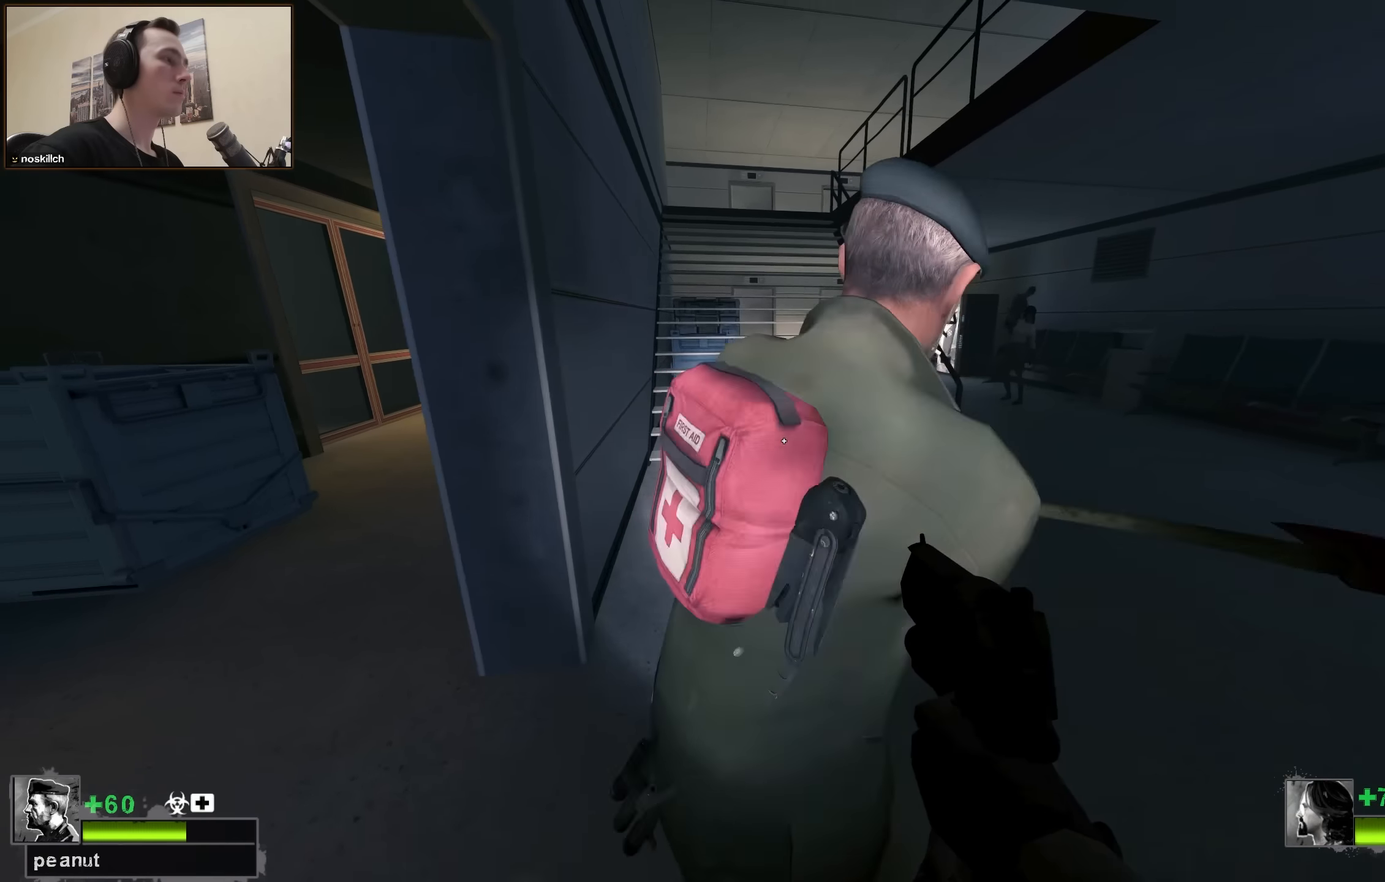
{"keys": ["a", "w"], "events": [[283, "a", "down"], [383, "w", "down"]]}
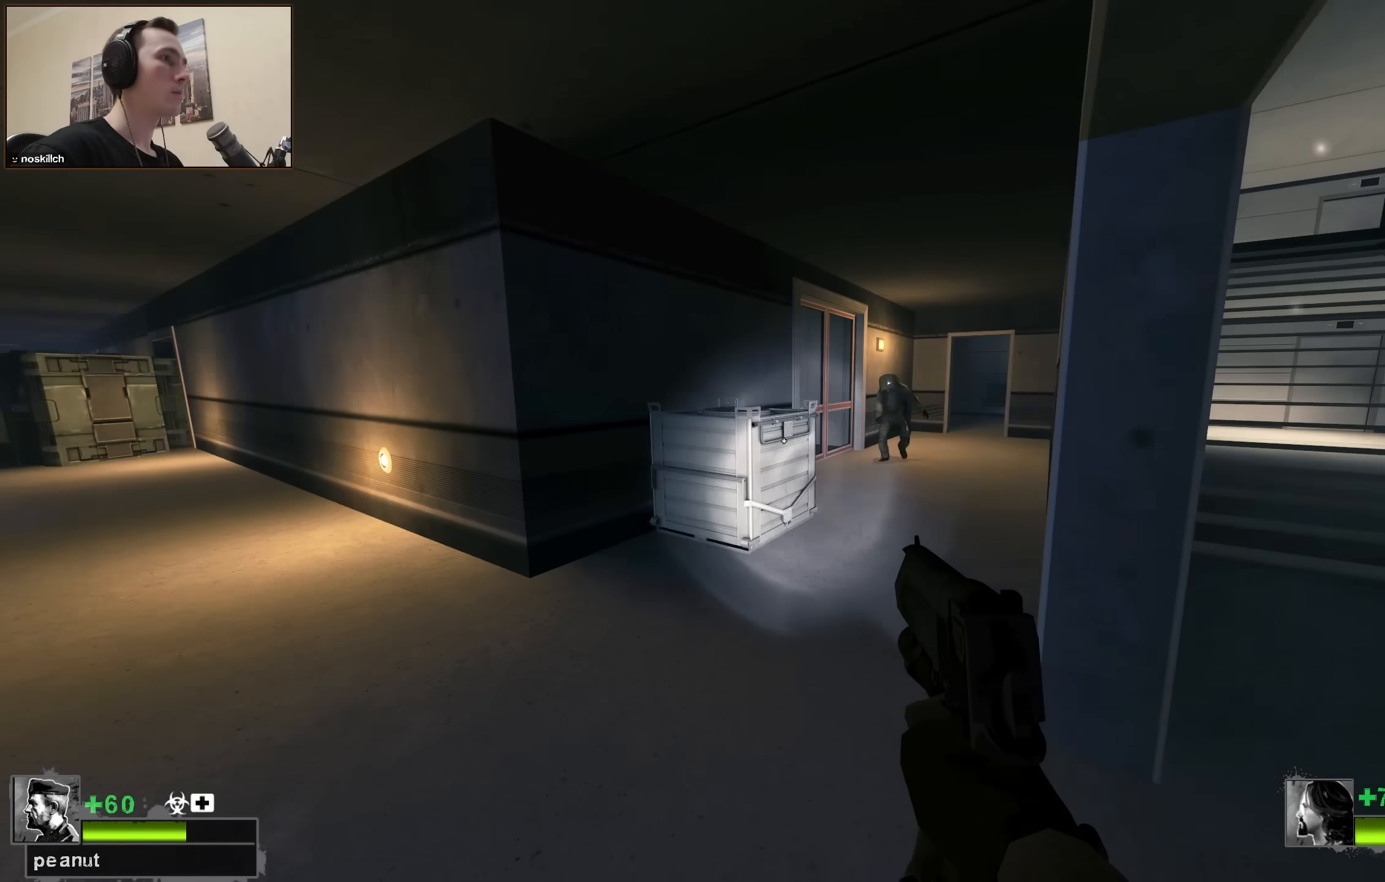
{"keys": ["w"], "events": [[117, "a", "up"], [200, "d", "down"], [383, "d", "up"]]}
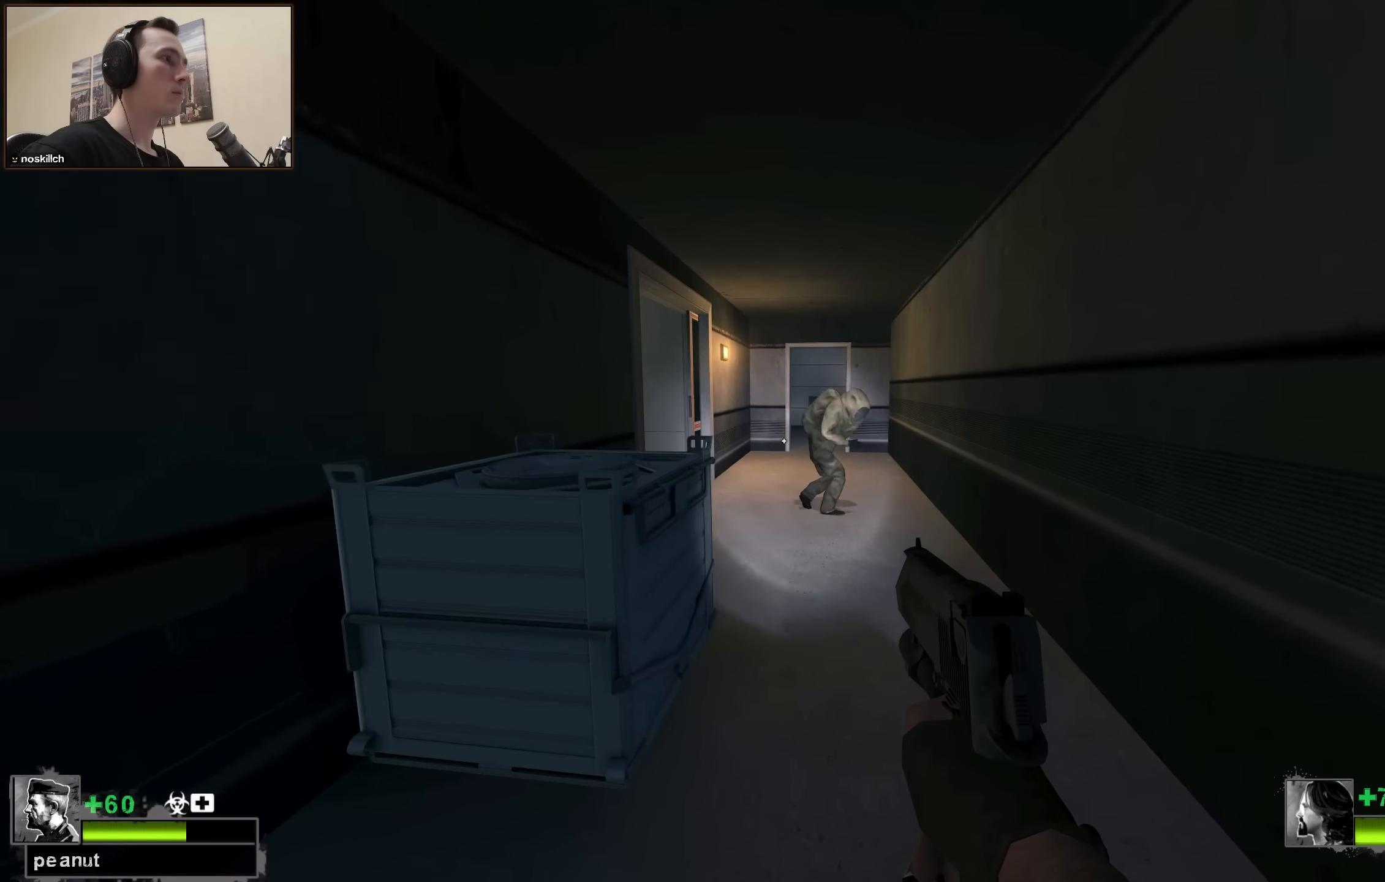
{"keys": ["w"], "events": [[100, "d", "down"], [217, "d", "up"]]}
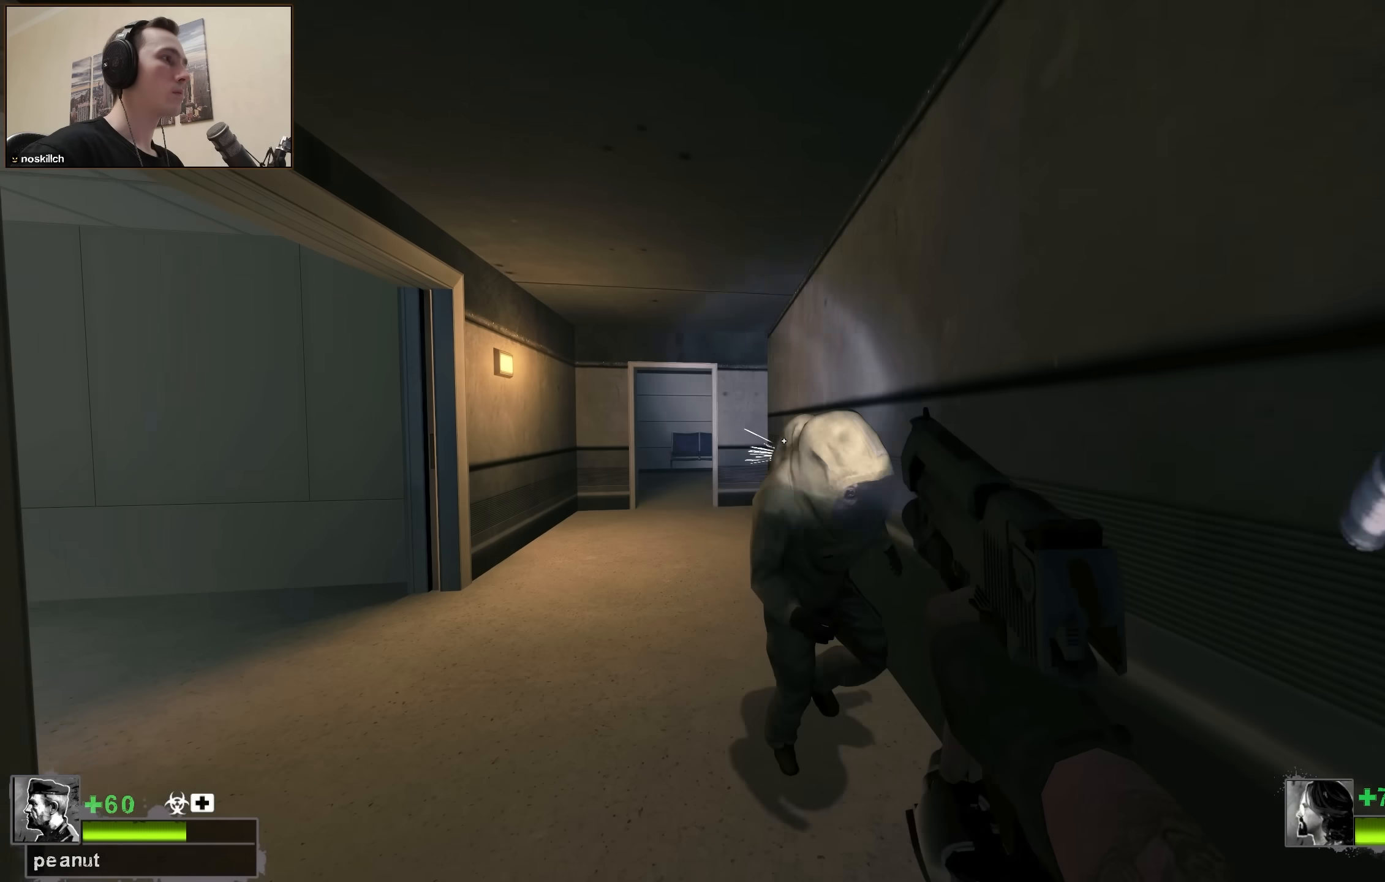
{"keys": [], "events": [[150, "a", "down"], [333, "a", "up"], [417, "w", "up"]]}
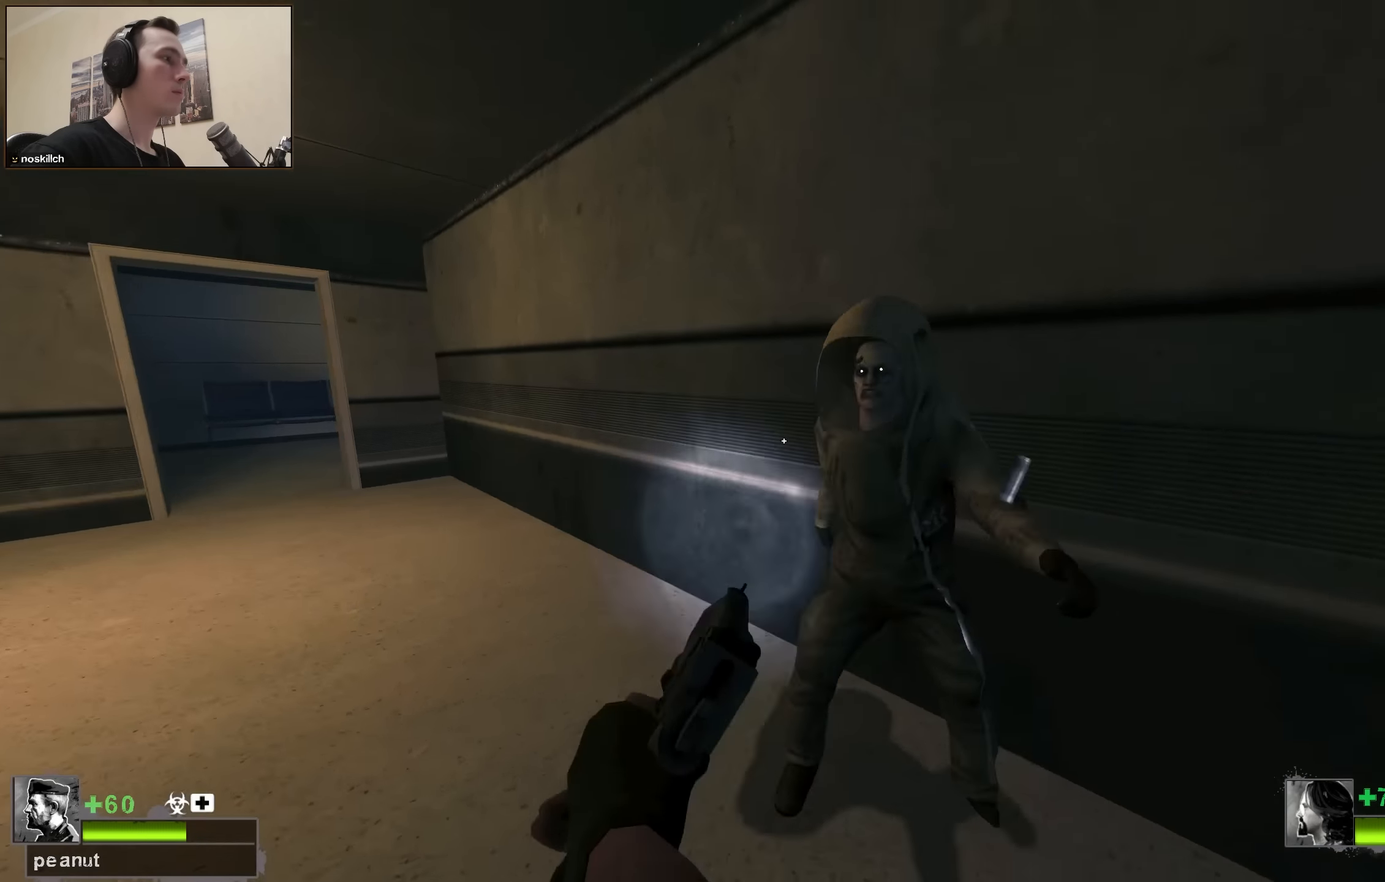
{"keys": ["w"], "events": [[67, "a", "down"], [117, "w", "down"], [267, "a", "up"], [300, "d", "down"], [483, "d", "up"]]}
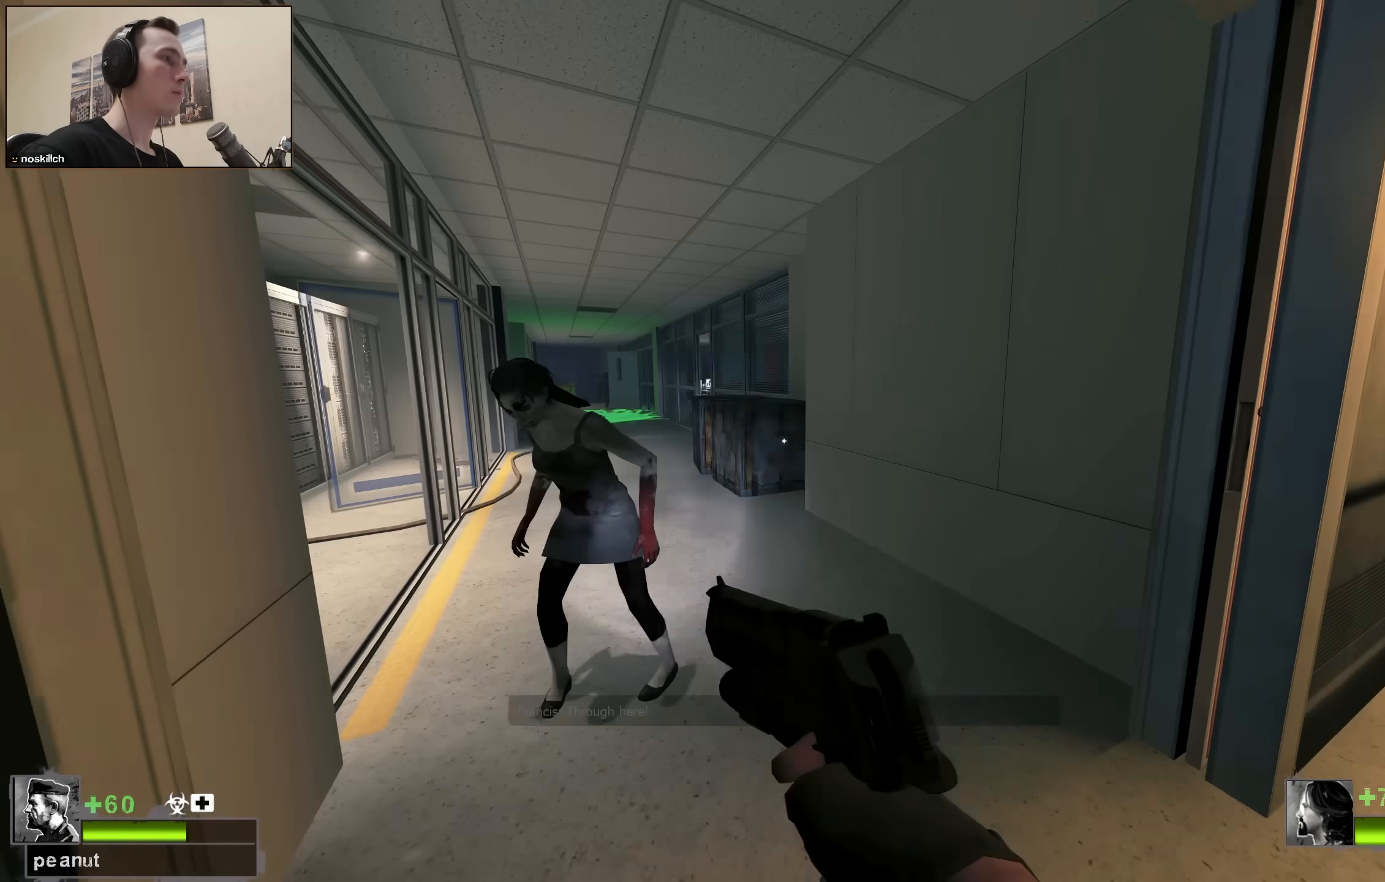
{"keys": ["w"], "events": [[33, "a", "down"], [133, "a", "up"], [167, "w", "up"], [267, "d", "down"], [400, "w", "down"], [500, "d", "up"]]}
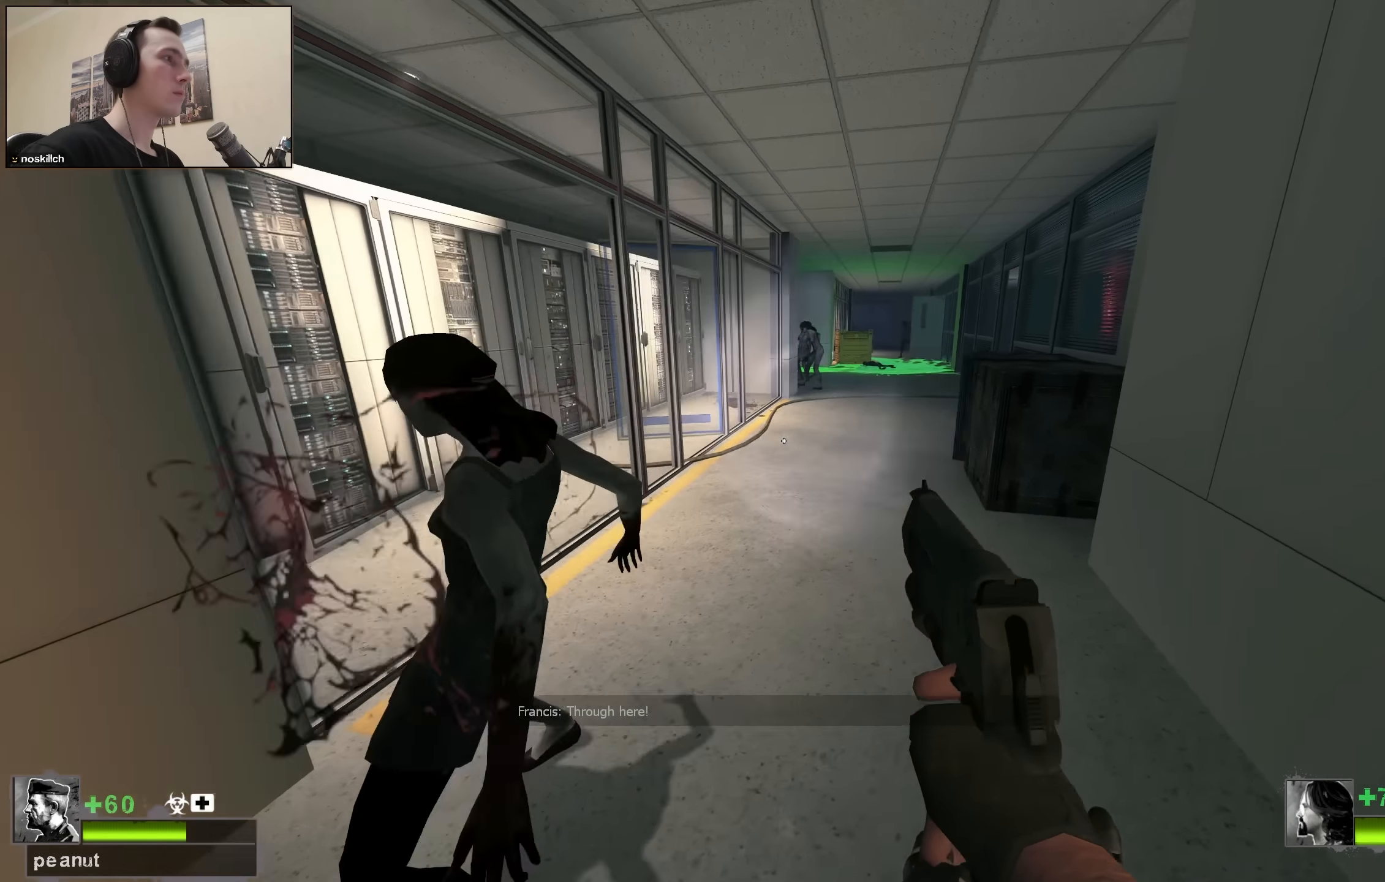
{"keys": ["w"], "events": [[133, "r", "down"], [233, "r", "up"]]}
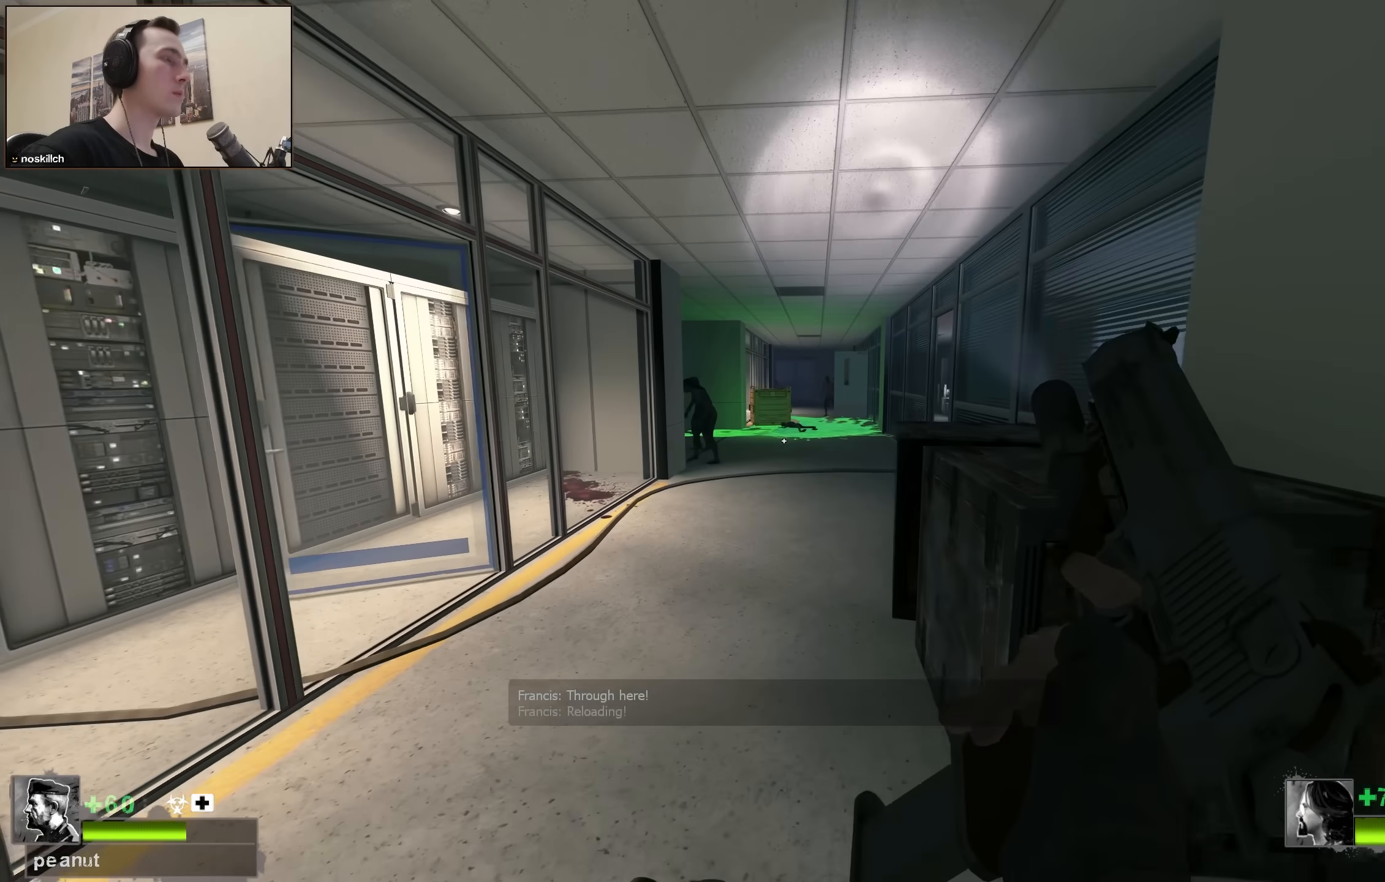
{"keys": ["w"], "events": []}
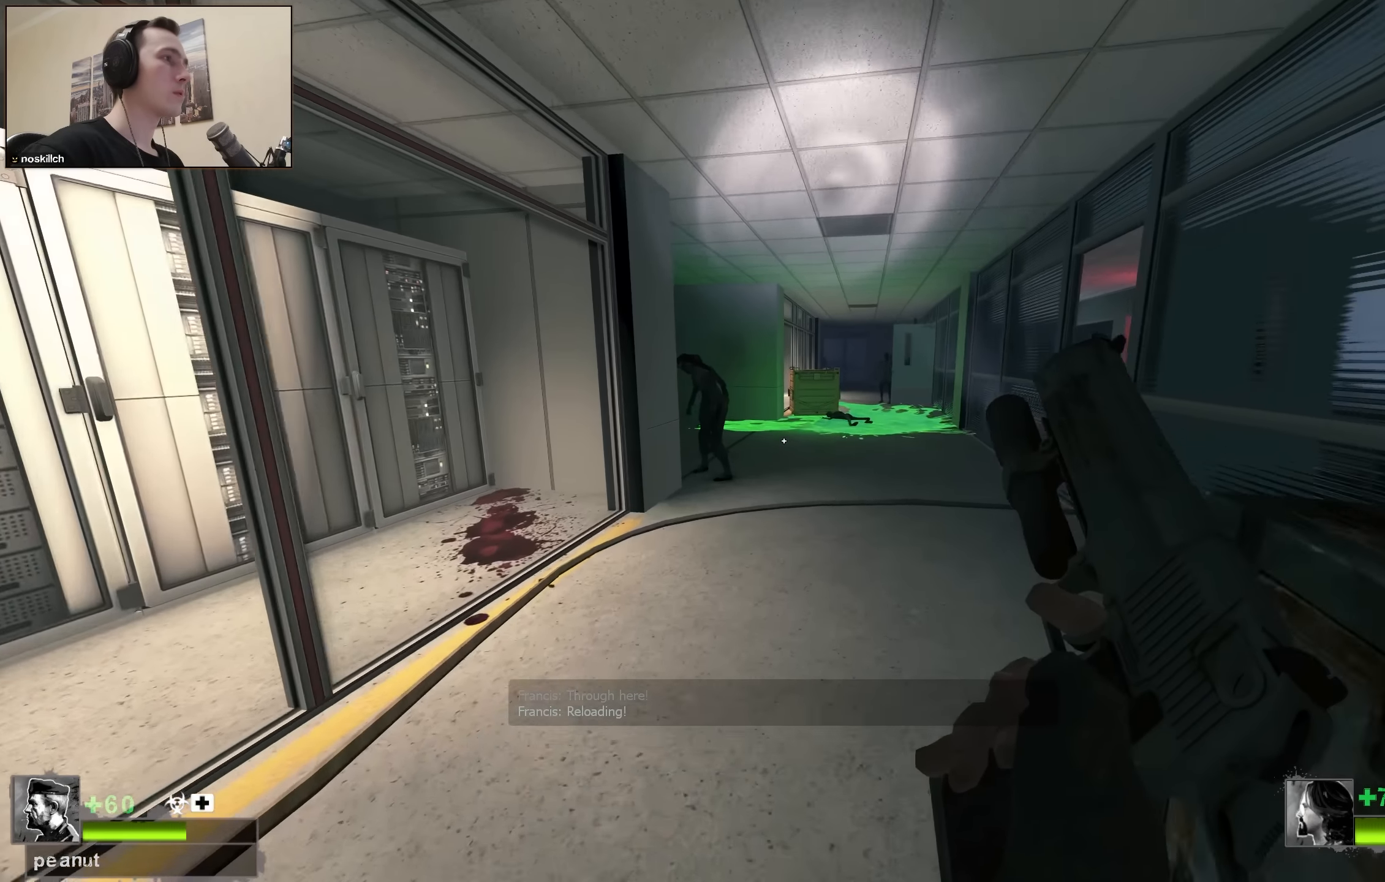
{"keys": ["ctrl", "w"], "events": [[417, "ctrl", "down"]]}
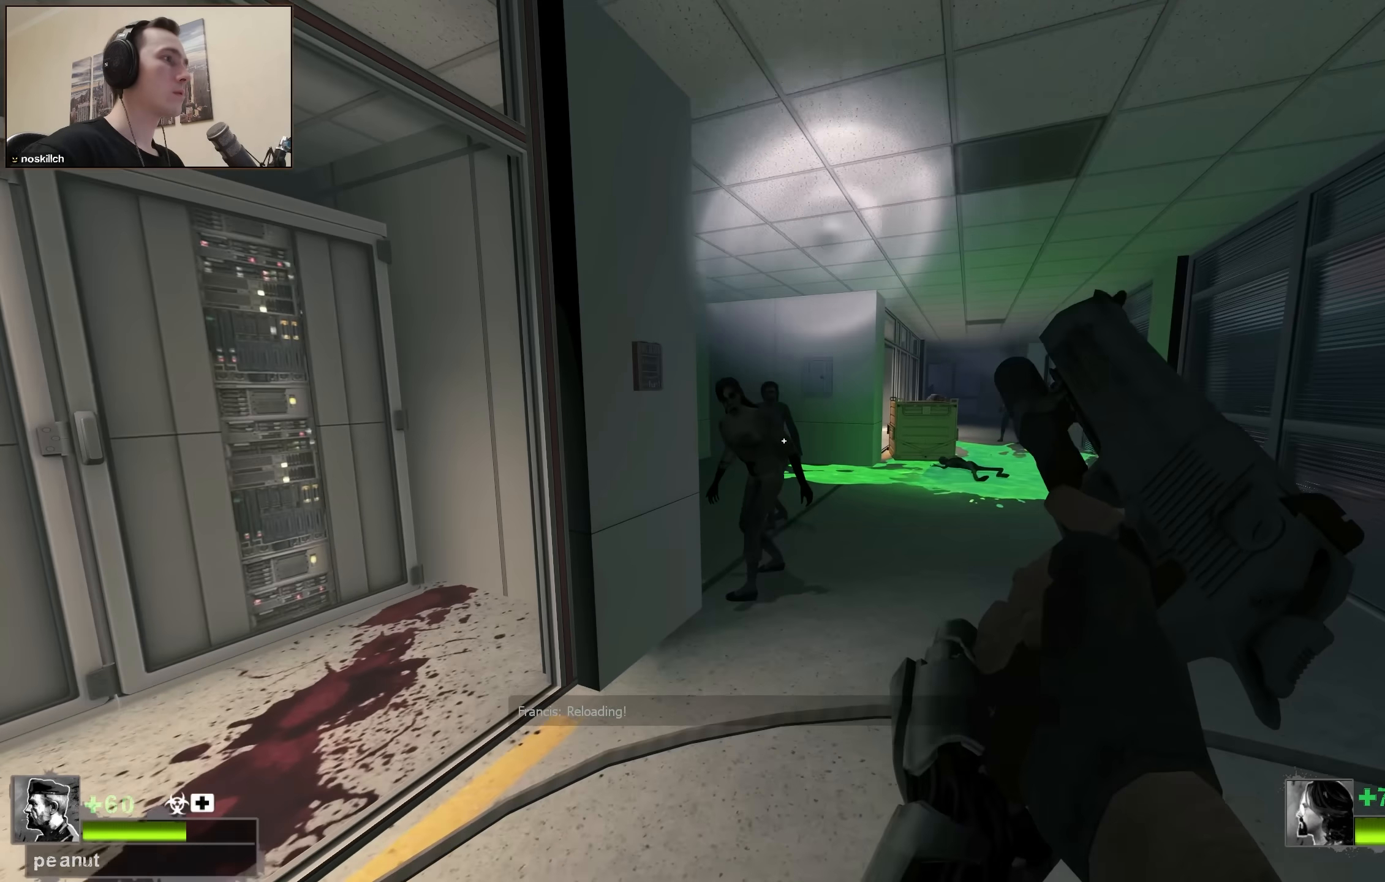
{"keys": ["d", "w"], "events": [[383, "ctrl", "up"], [433, "d", "down"]]}
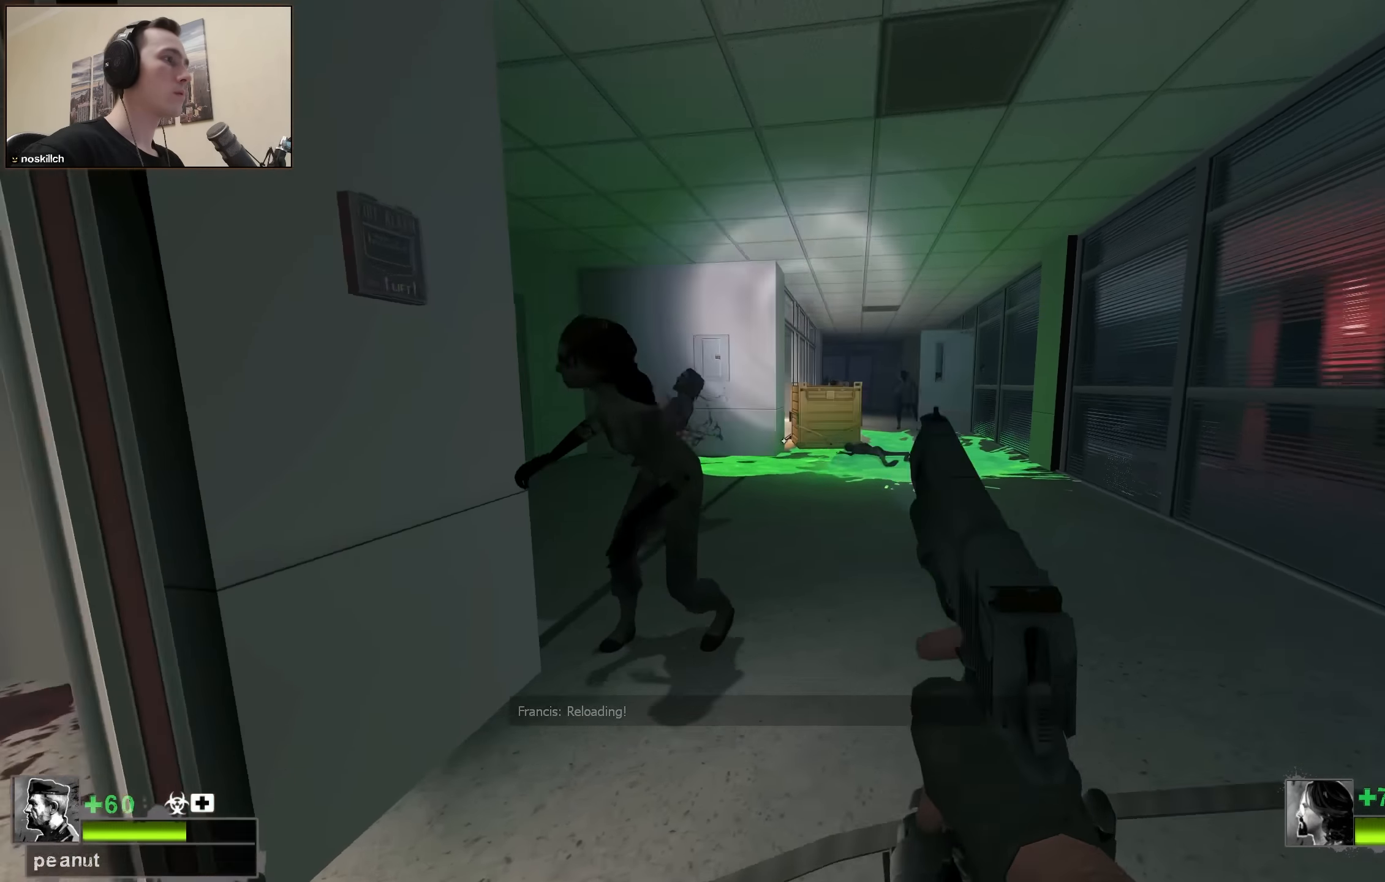
{"keys": ["d", "w"], "events": [[201, "d", "up"], [451, "d", "down"]]}
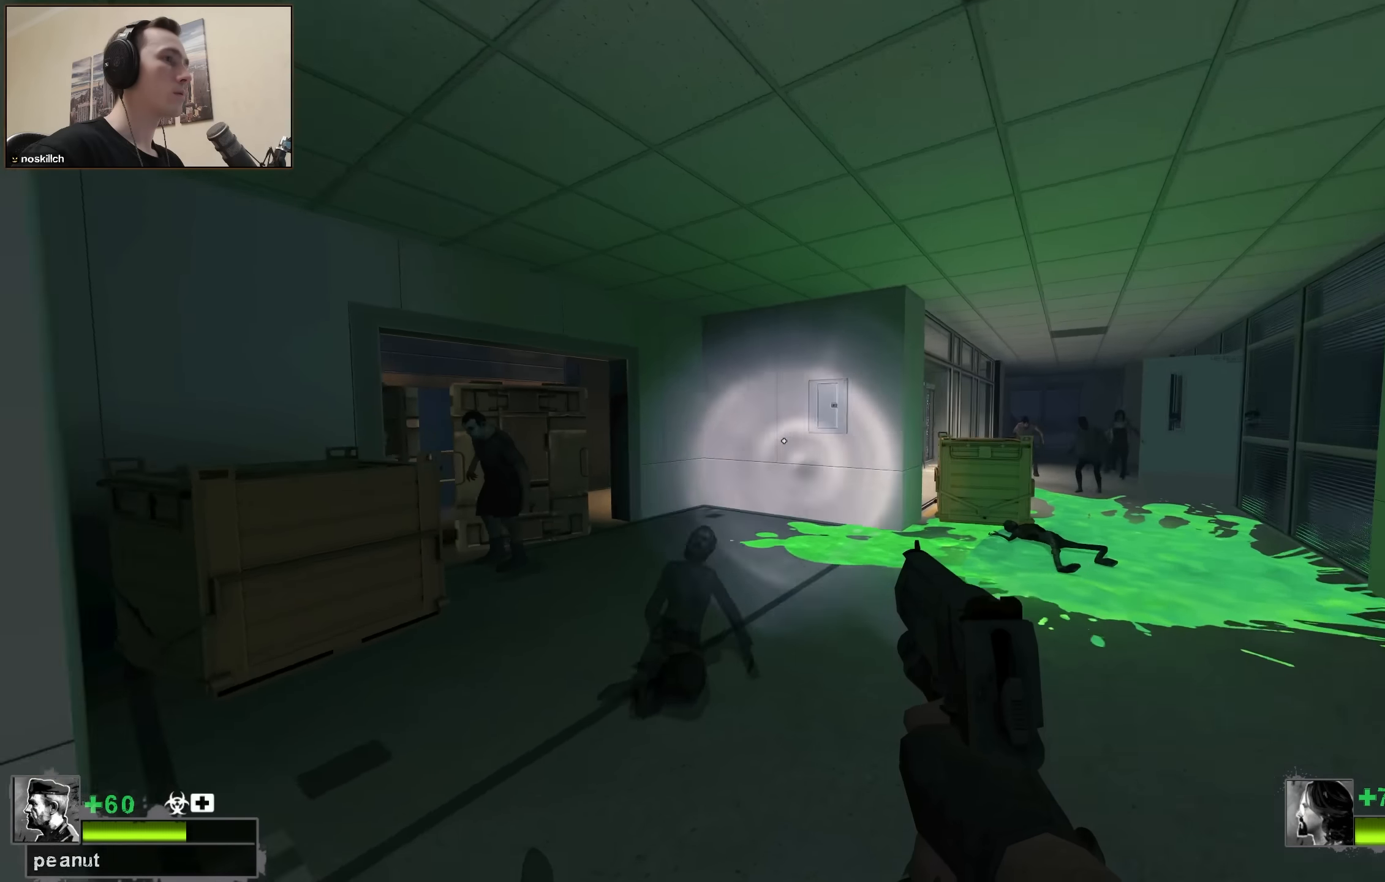
{"keys": ["w"], "events": [[83, "a", "down"], [83, "d", "up"], [316, "a", "up"]]}
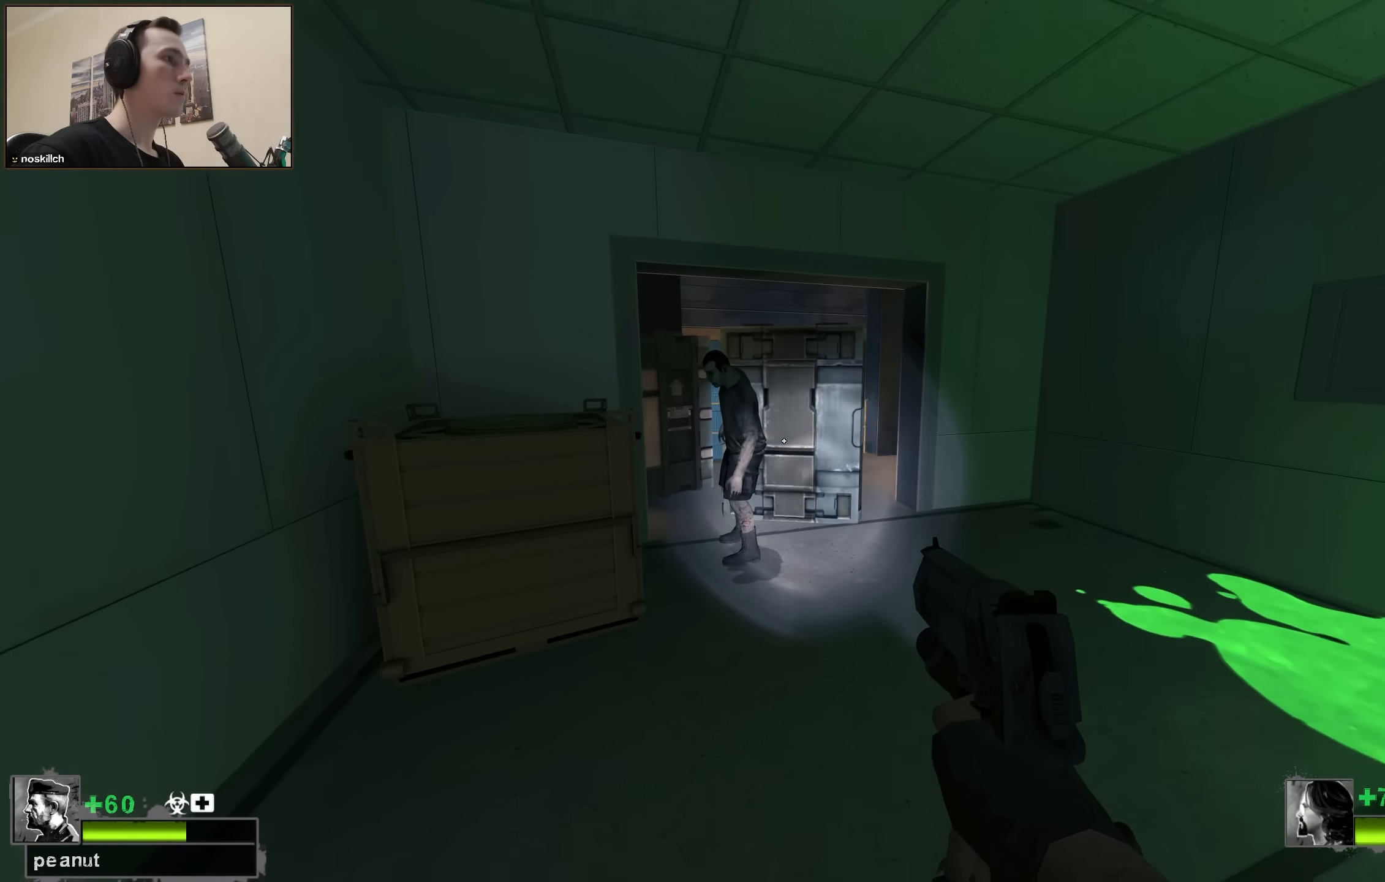
{"keys": [], "events": [[283, "w", "up"]]}
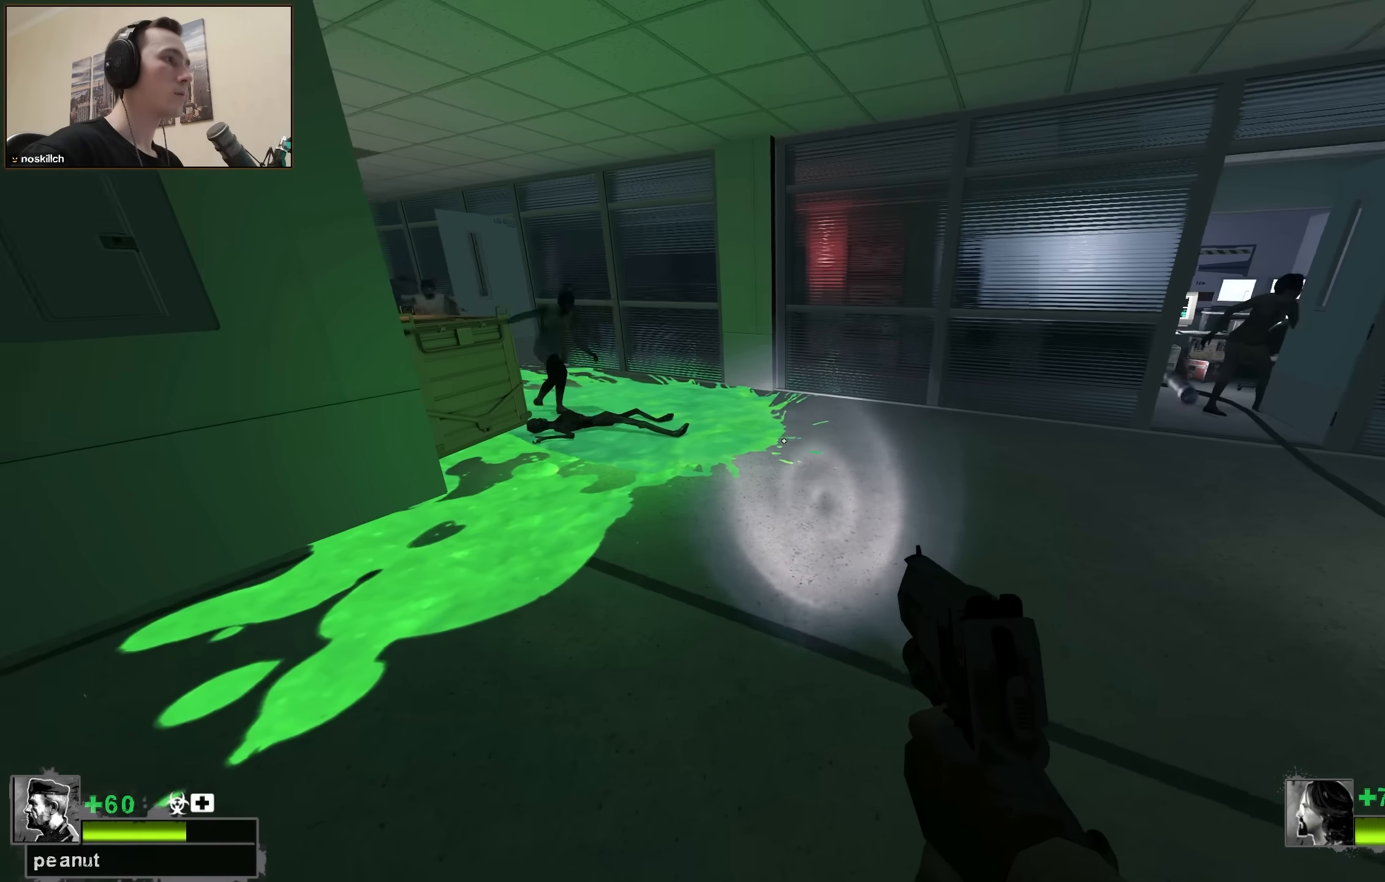
{"keys": ["ctrl"], "events": [[66, "w", "down"], [200, "w", "up"], [300, "ctrl", "down"]]}
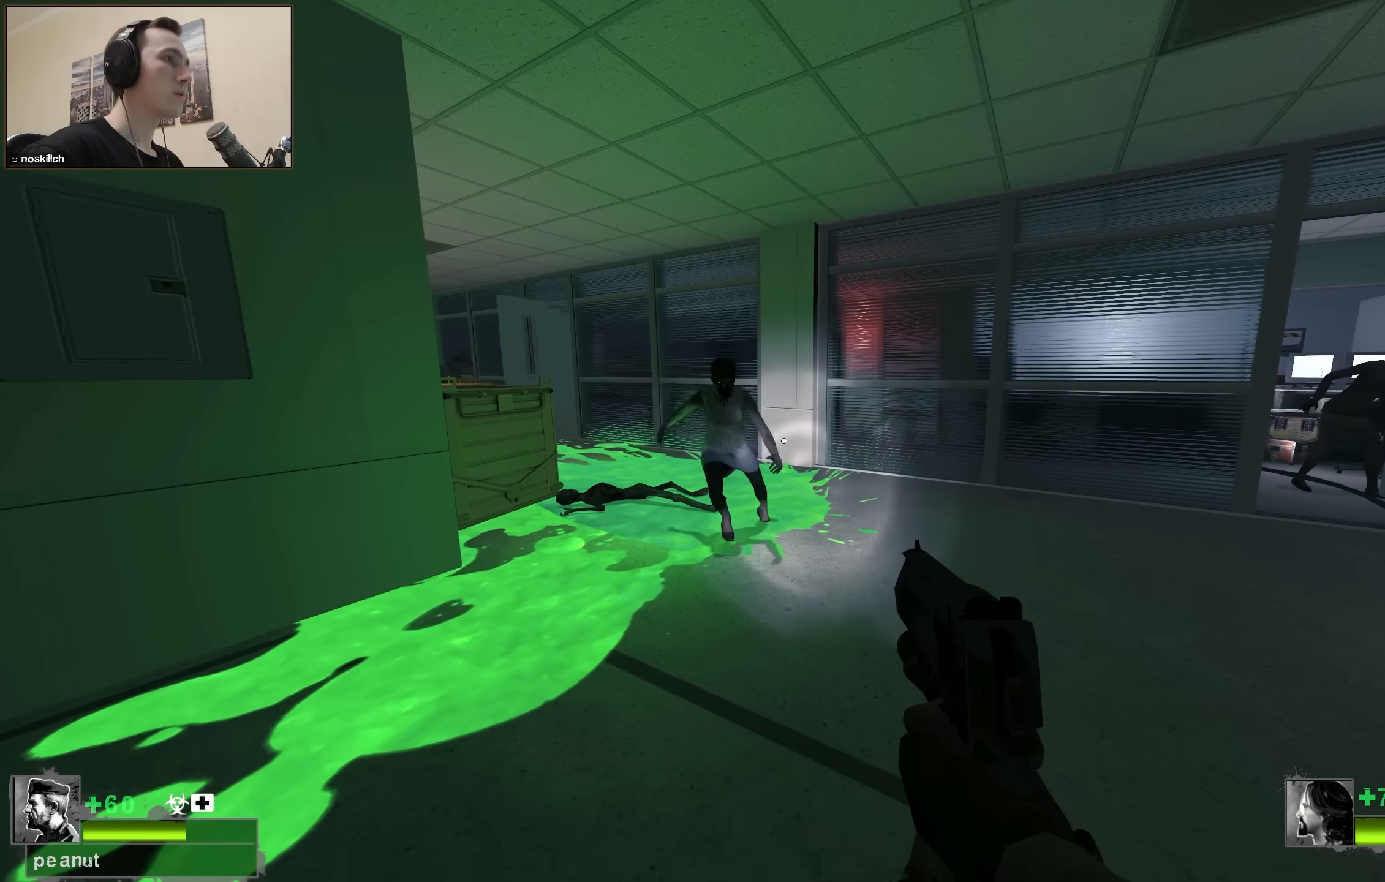
{"keys": ["ctrl"], "events": [[116, "ctrl", "up"], [166, "w", "down"], [266, "w", "up"], [466, "ctrl", "down"]]}
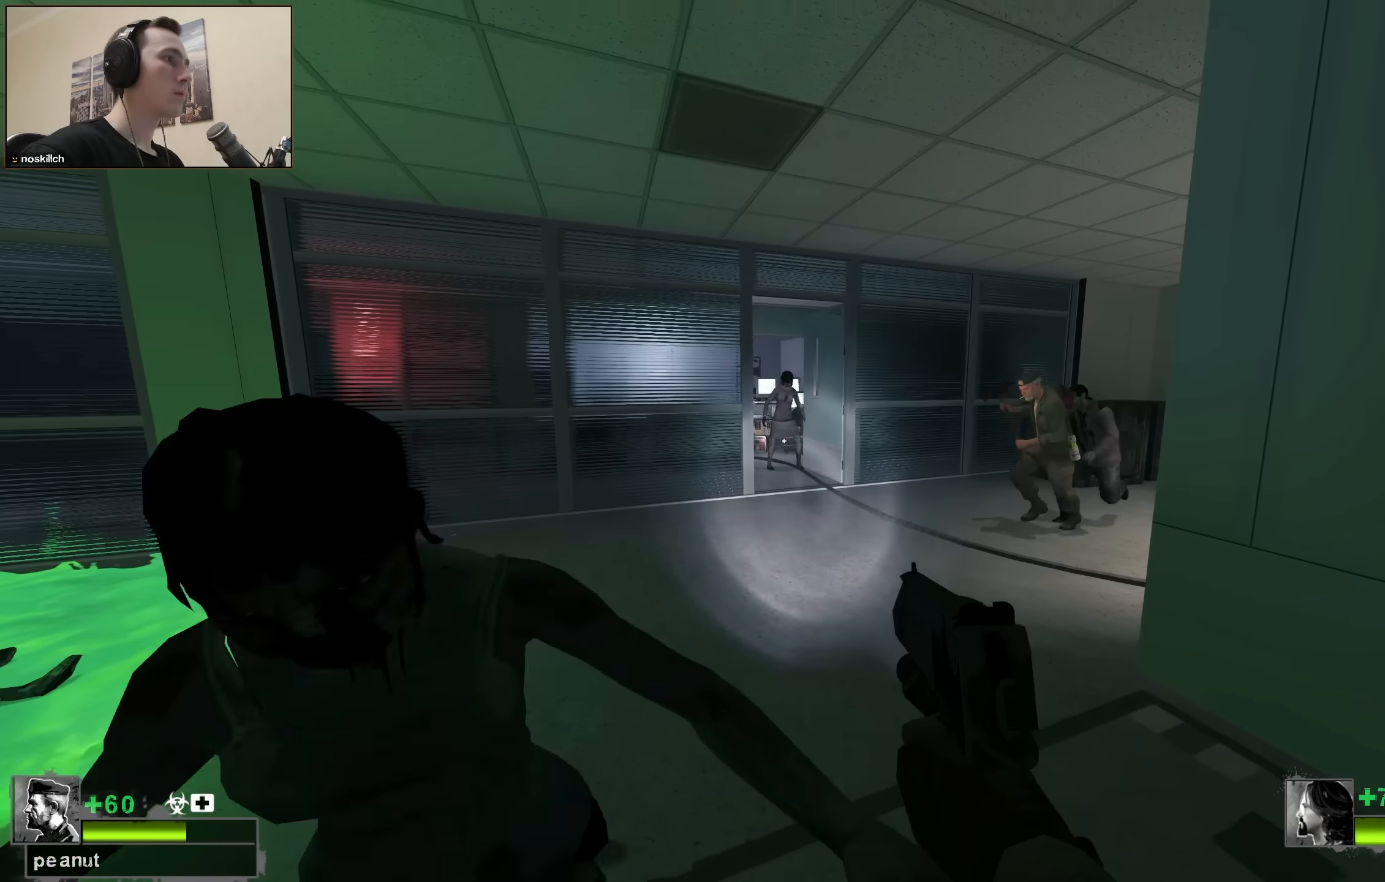
{"keys": [], "events": [[183, "ctrl", "up"], [333, "s", "down"], [466, "s", "up"]]}
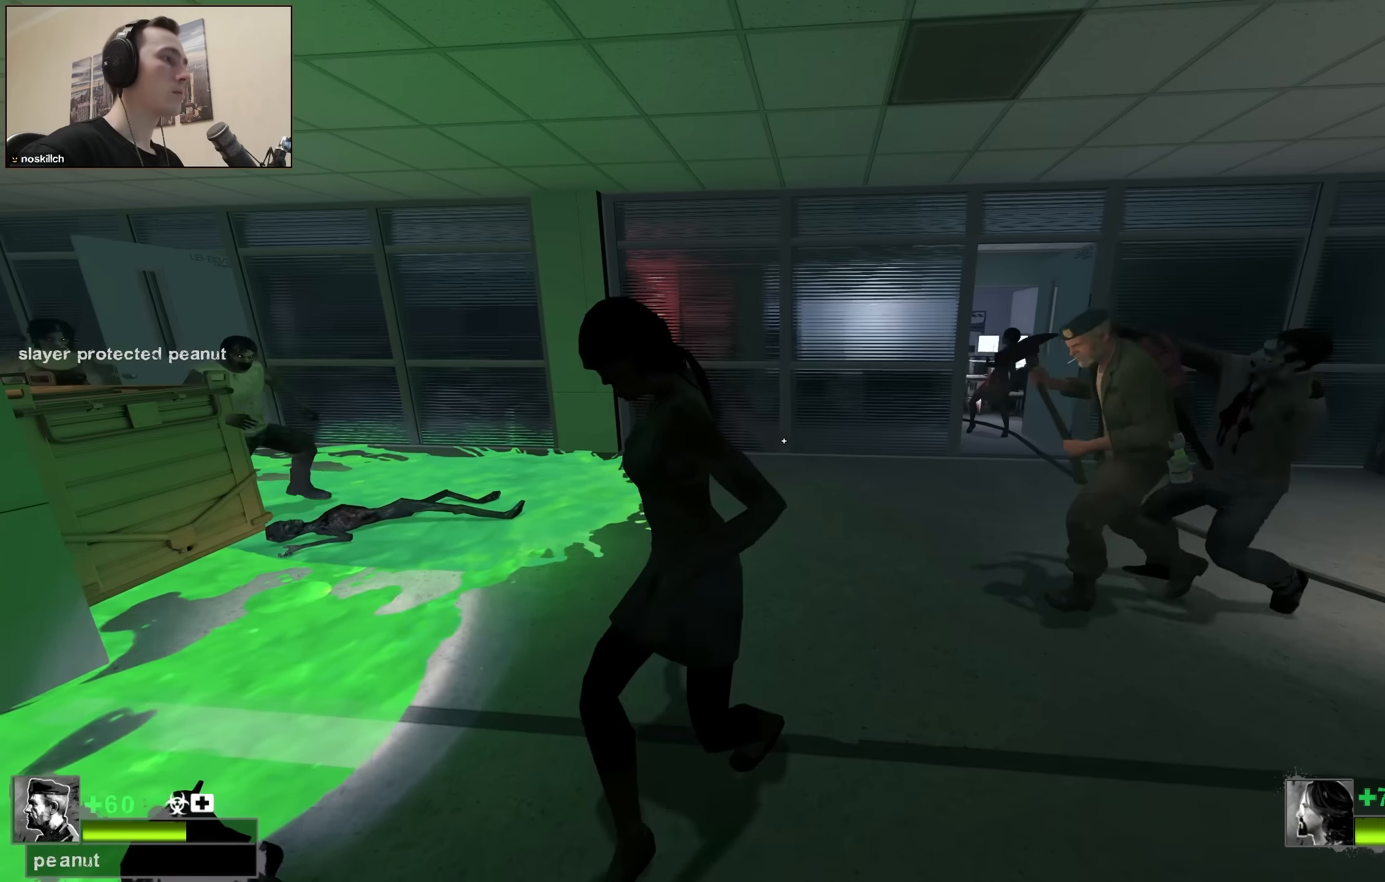
{"keys": [], "events": []}
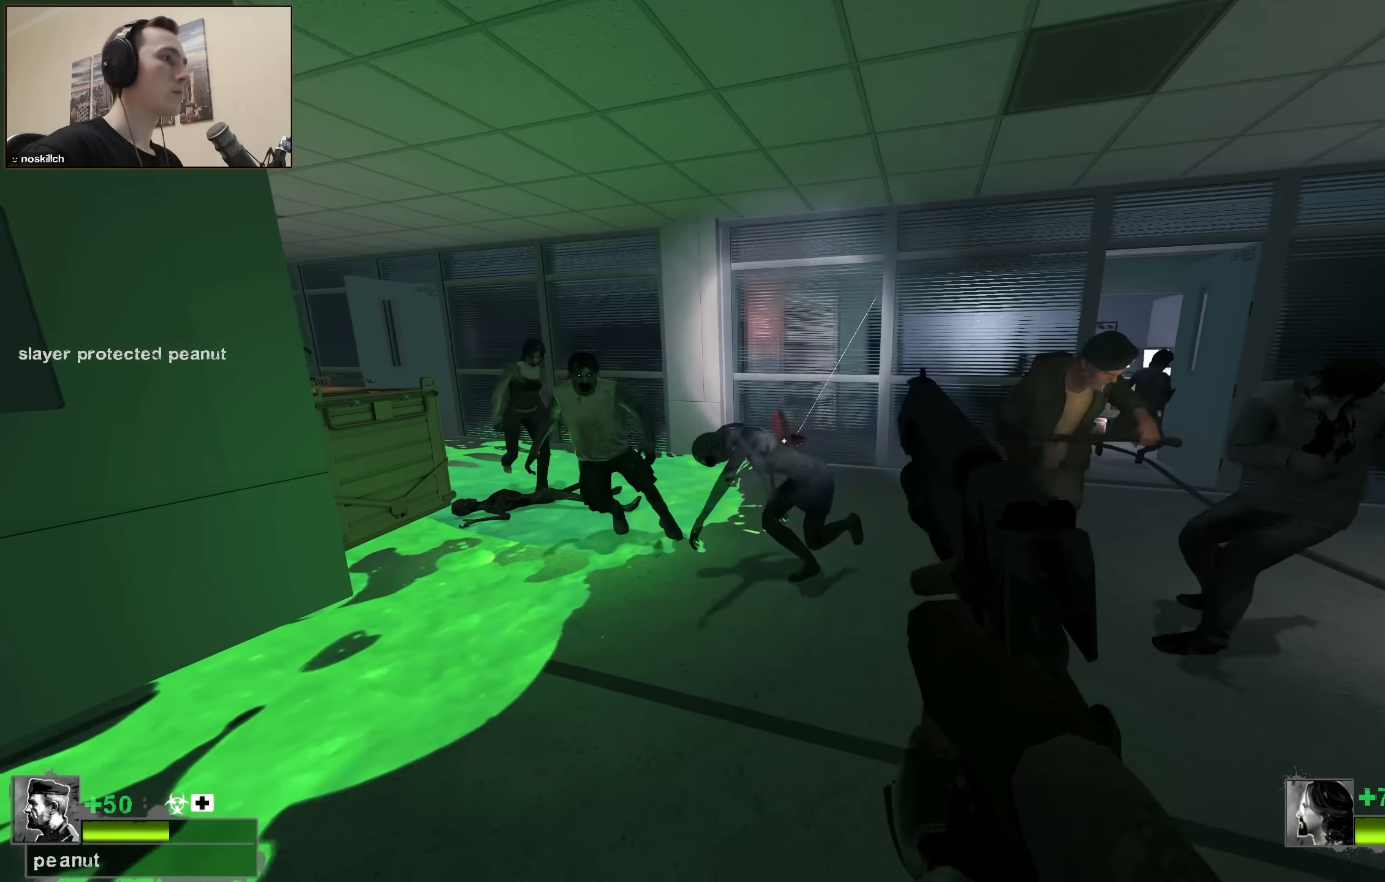
{"keys": ["s"], "events": [[83, "q", "down"], [133, "q", "up"], [183, "w", "down"], [316, "w", "up"], [500, "s", "down"]]}
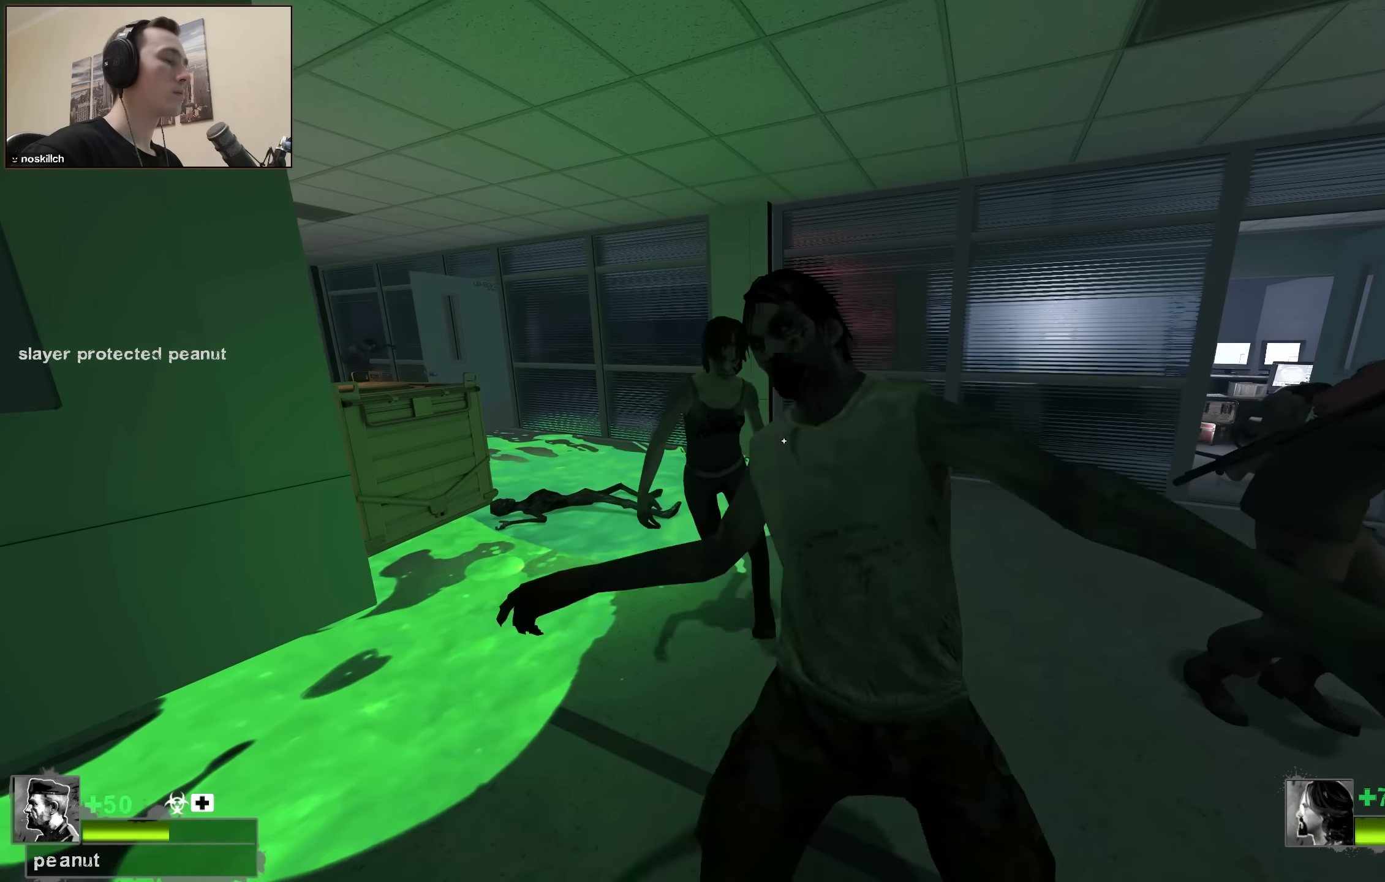
{"keys": [], "events": [[133, "s", "up"]]}
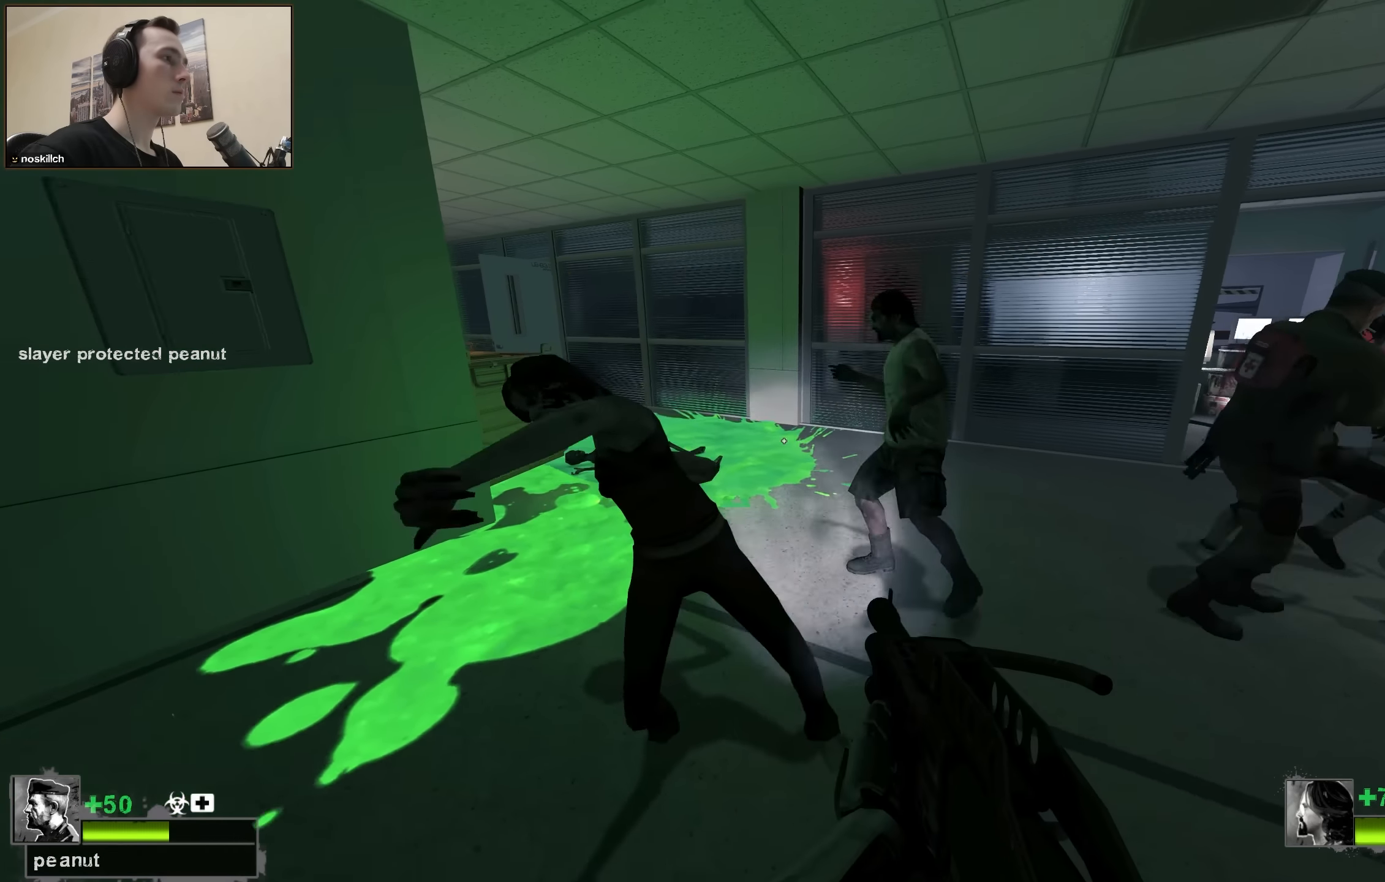
{"keys": [], "events": [[383, "a", "down"], [483, "a", "up"]]}
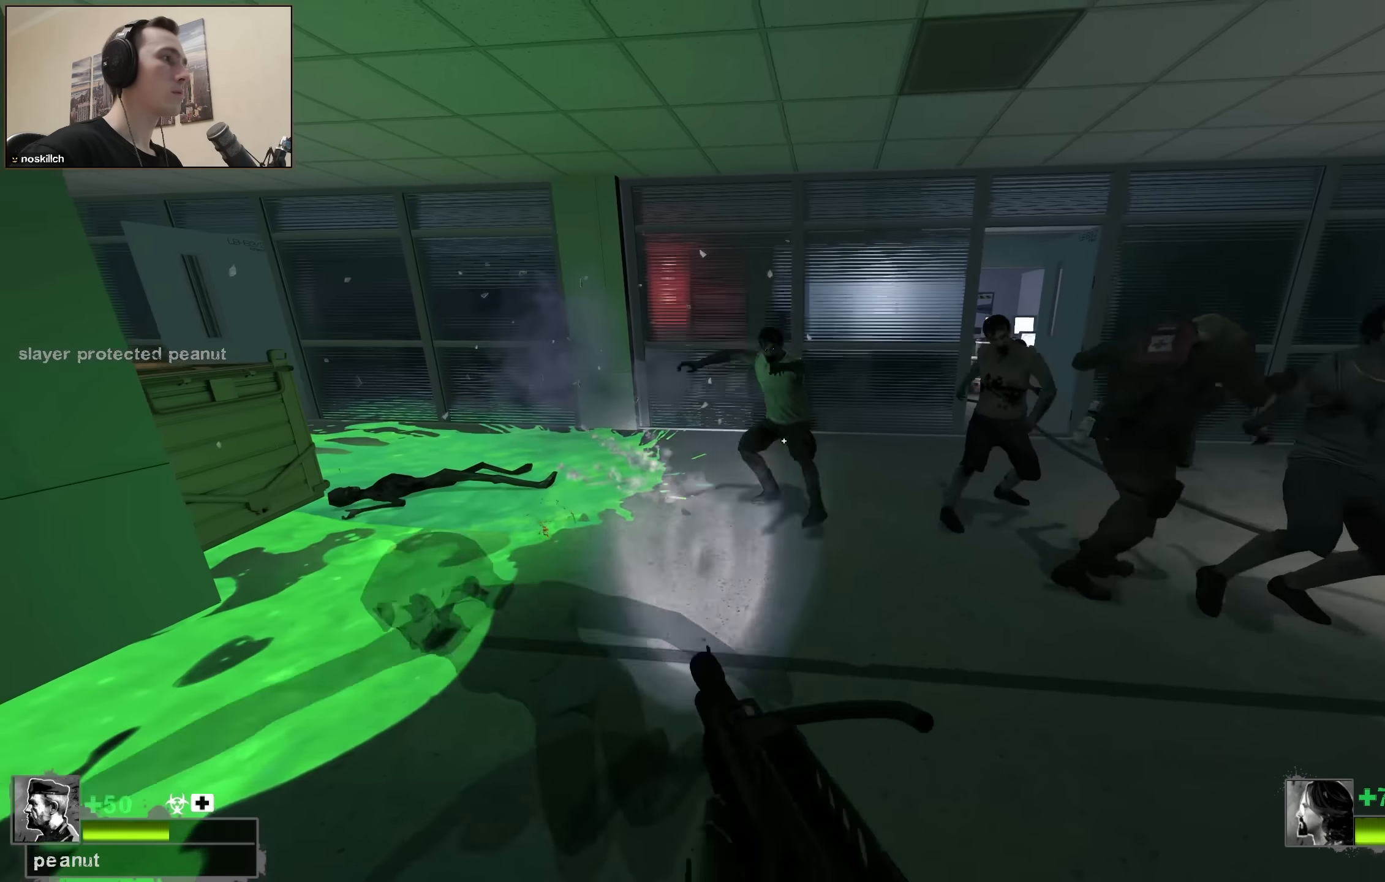
{"keys": [], "events": [[400, "a", "down"], [400, "w", "down"], [500, "a", "up"], [500, "w", "up"]]}
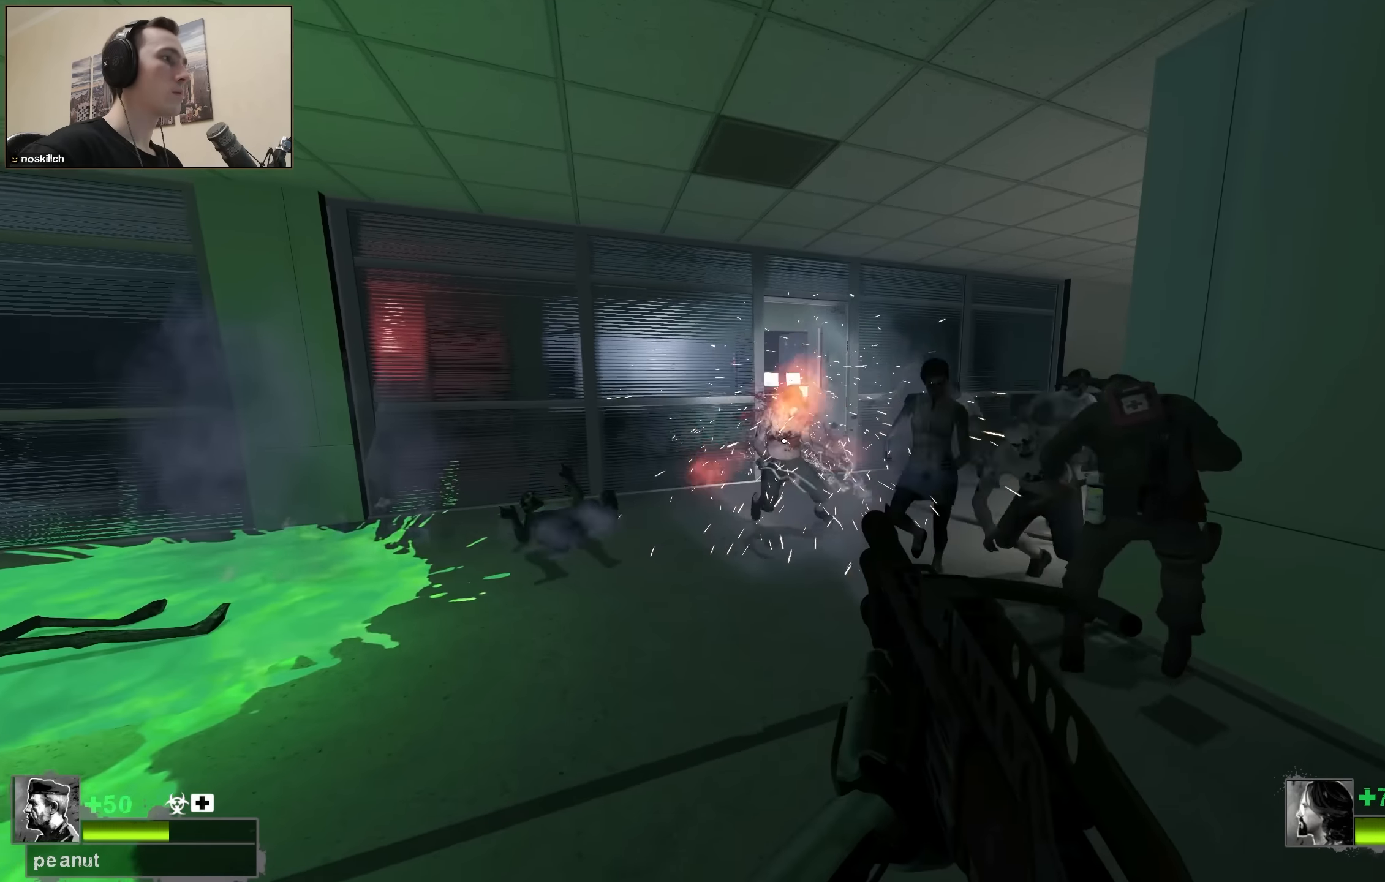
{"keys": ["s"], "events": [[50, "w", "down"], [100, "a", "down"], [183, "a", "up"], [183, "w", "up"], [466, "s", "down"]]}
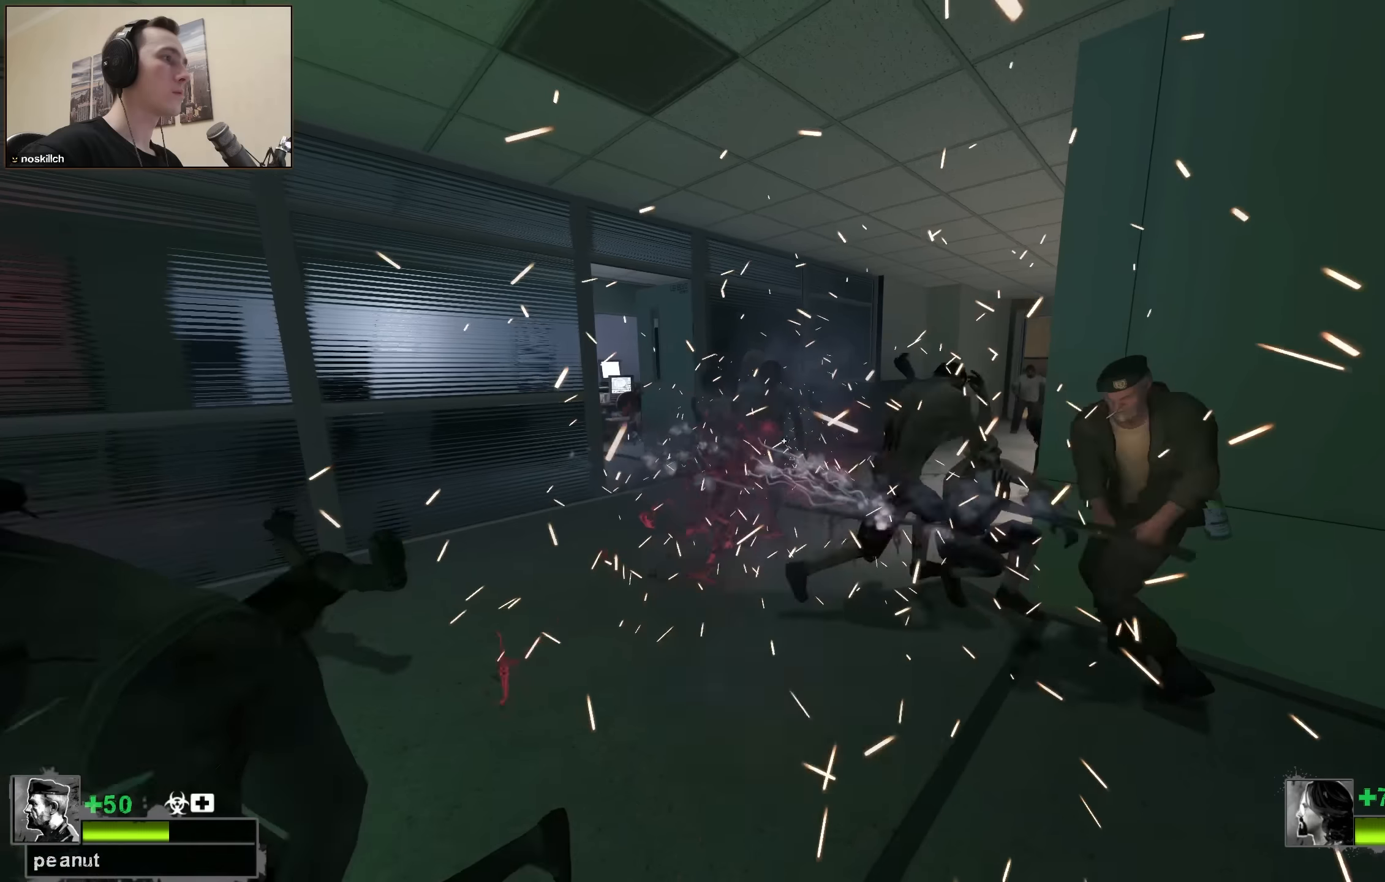
{"keys": [], "events": [[34, "s", "up"]]}
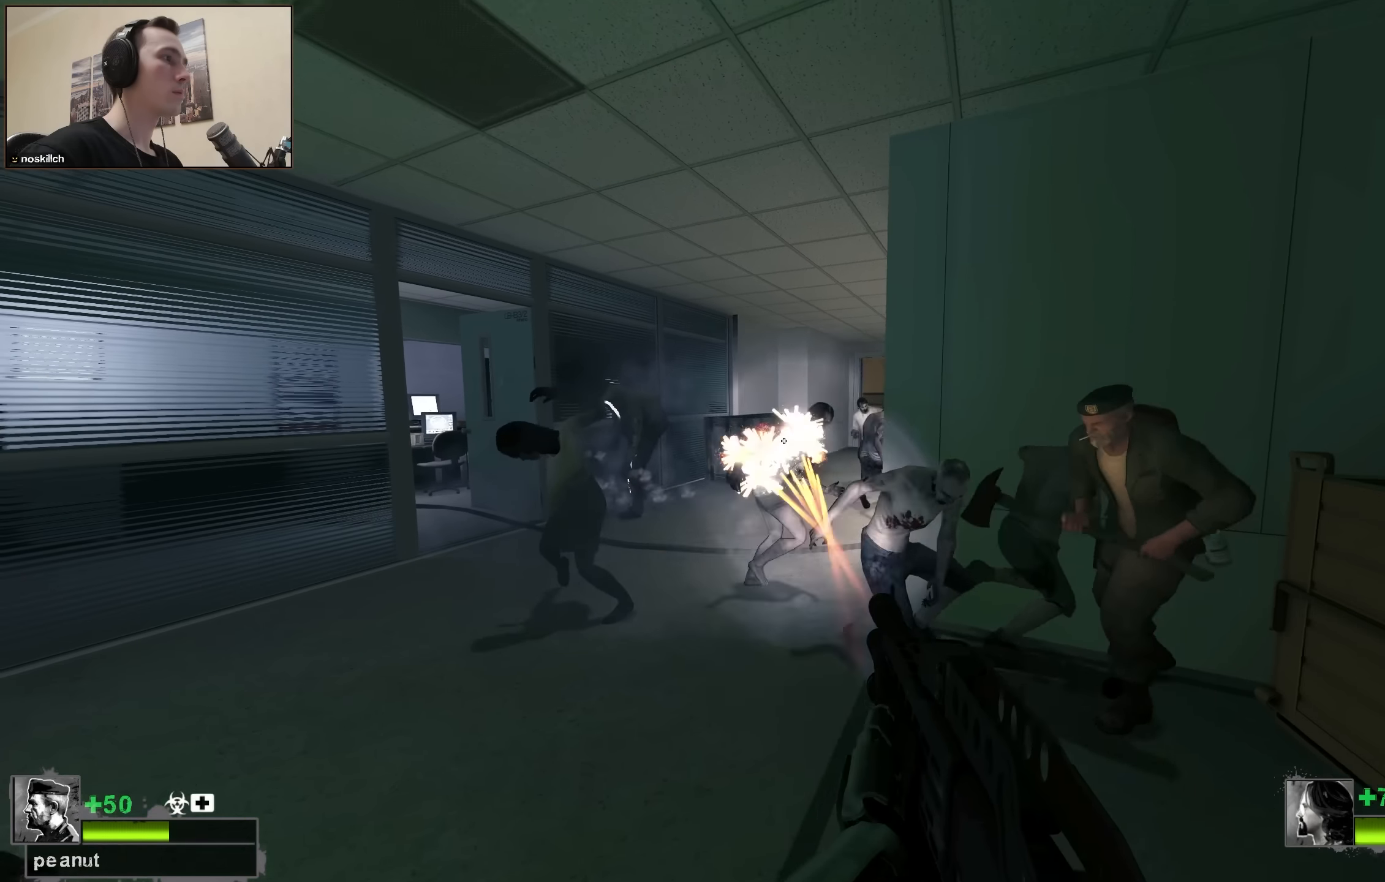
{"keys": [], "events": [[34, "d", "down"], [134, "s", "down"], [217, "d", "up"], [267, "s", "up"]]}
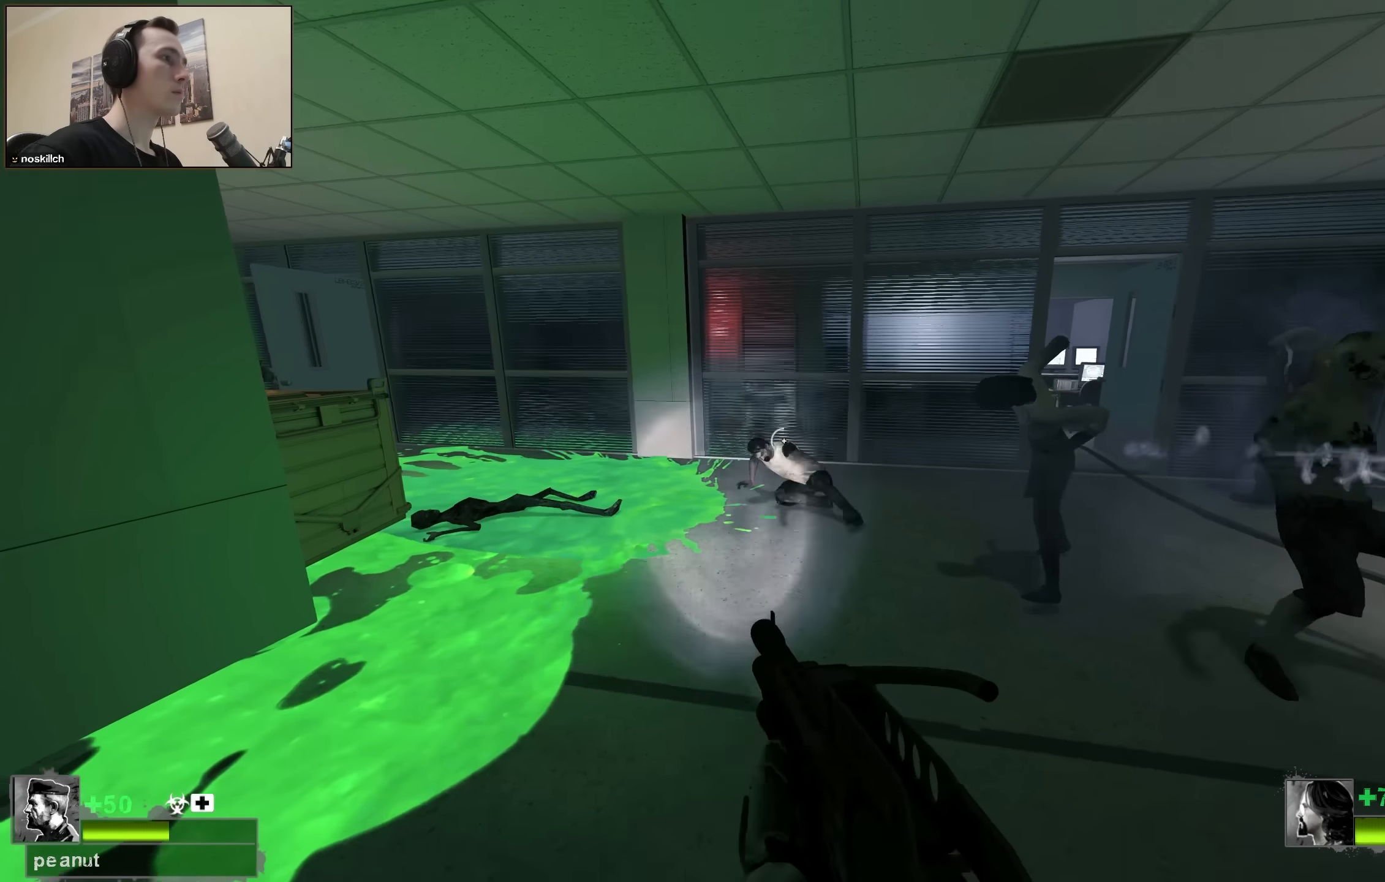
{"keys": [], "events": [[50, "a", "down"], [100, "w", "down"], [150, "a", "up"], [200, "w", "up"], [234, "a", "down"], [234, "w", "down"], [434, "a", "up"], [467, "w", "up"]]}
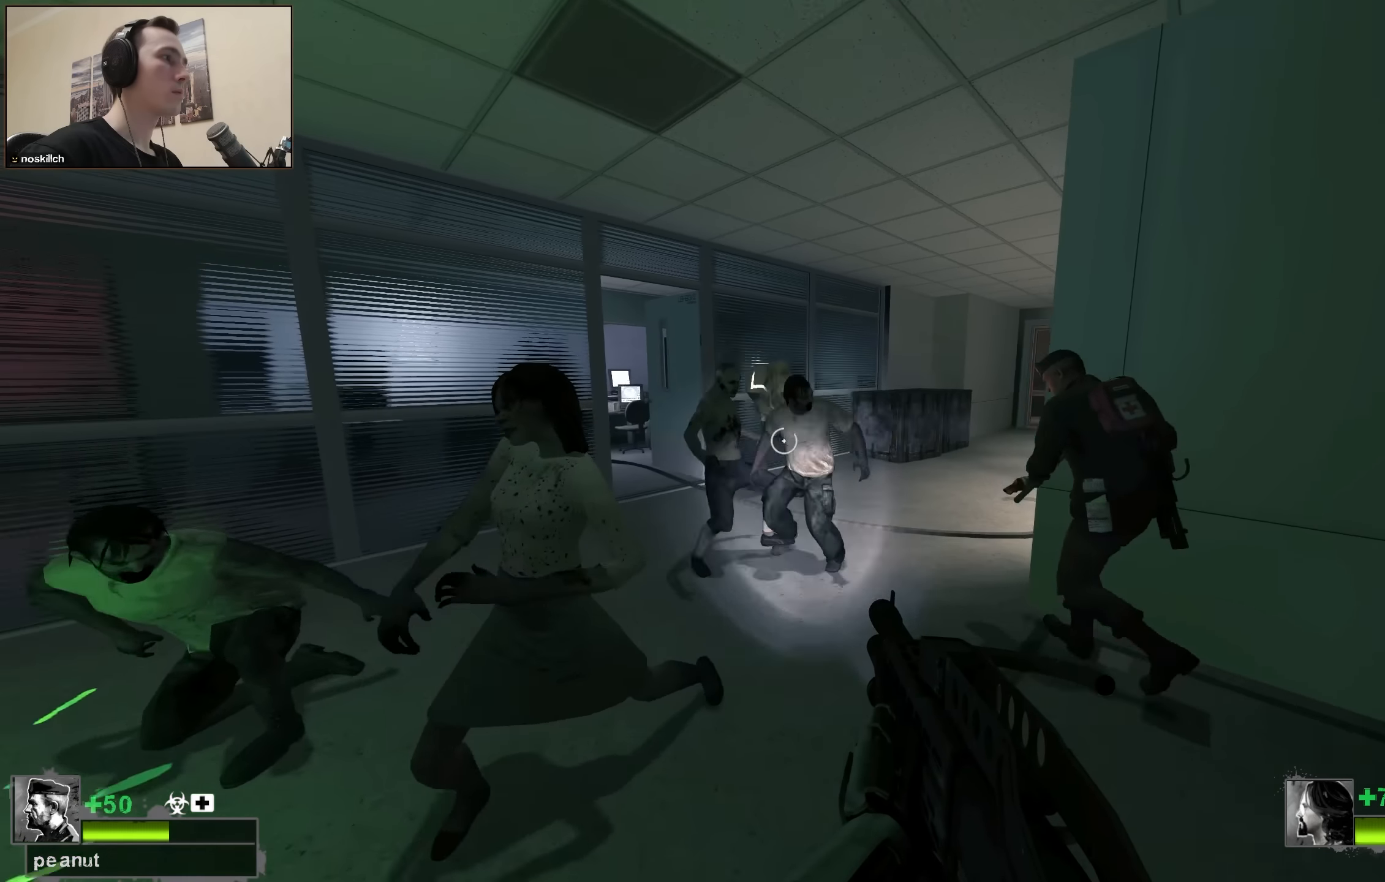
{"keys": [], "events": [[17, "d", "down"], [117, "s", "down"], [250, "d", "up"], [250, "s", "up"], [384, "r", "down"], [484, "r", "up"]]}
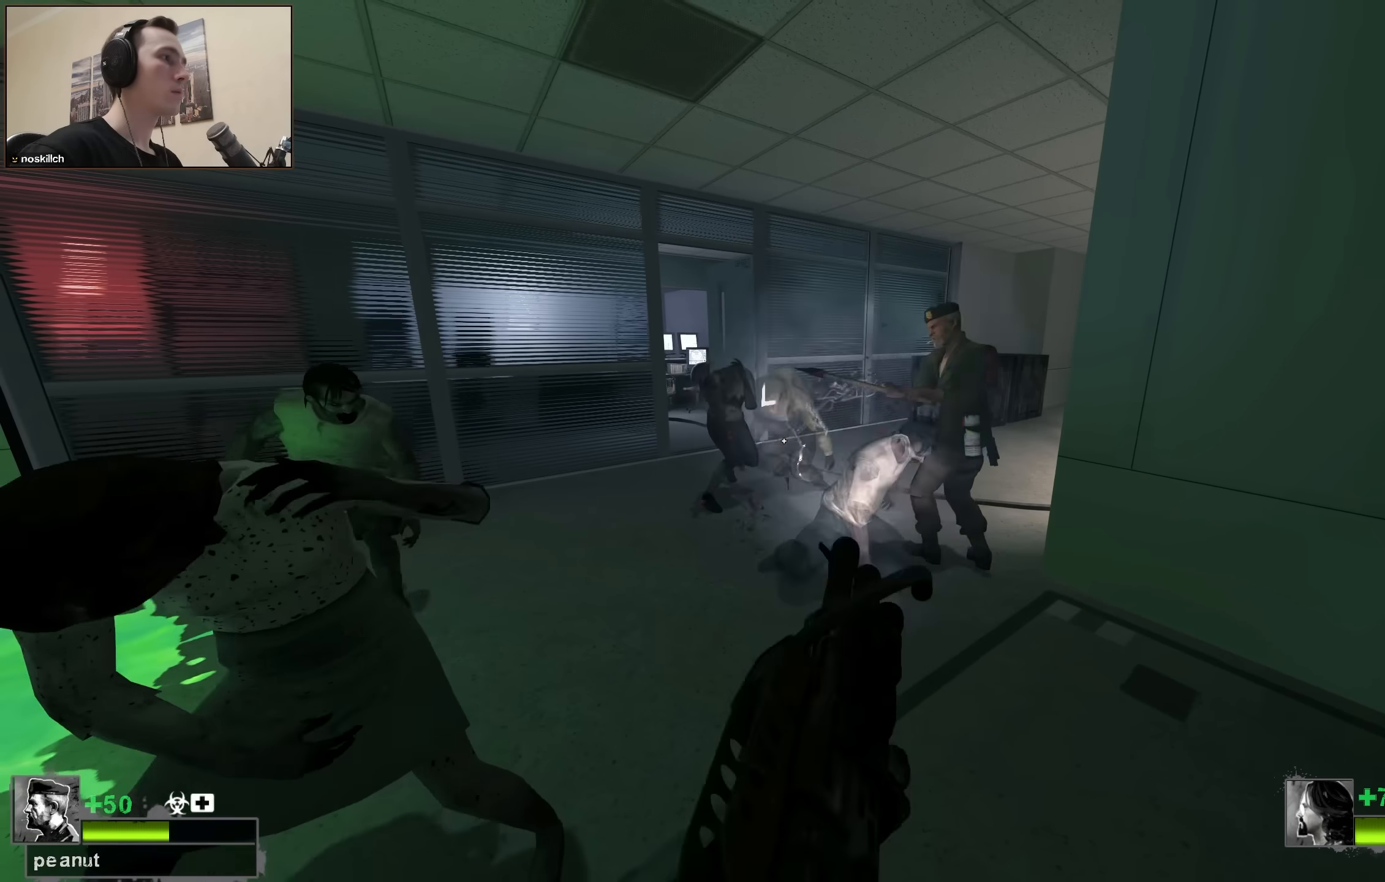
{"keys": ["q"], "events": [[500, "q", "down"]]}
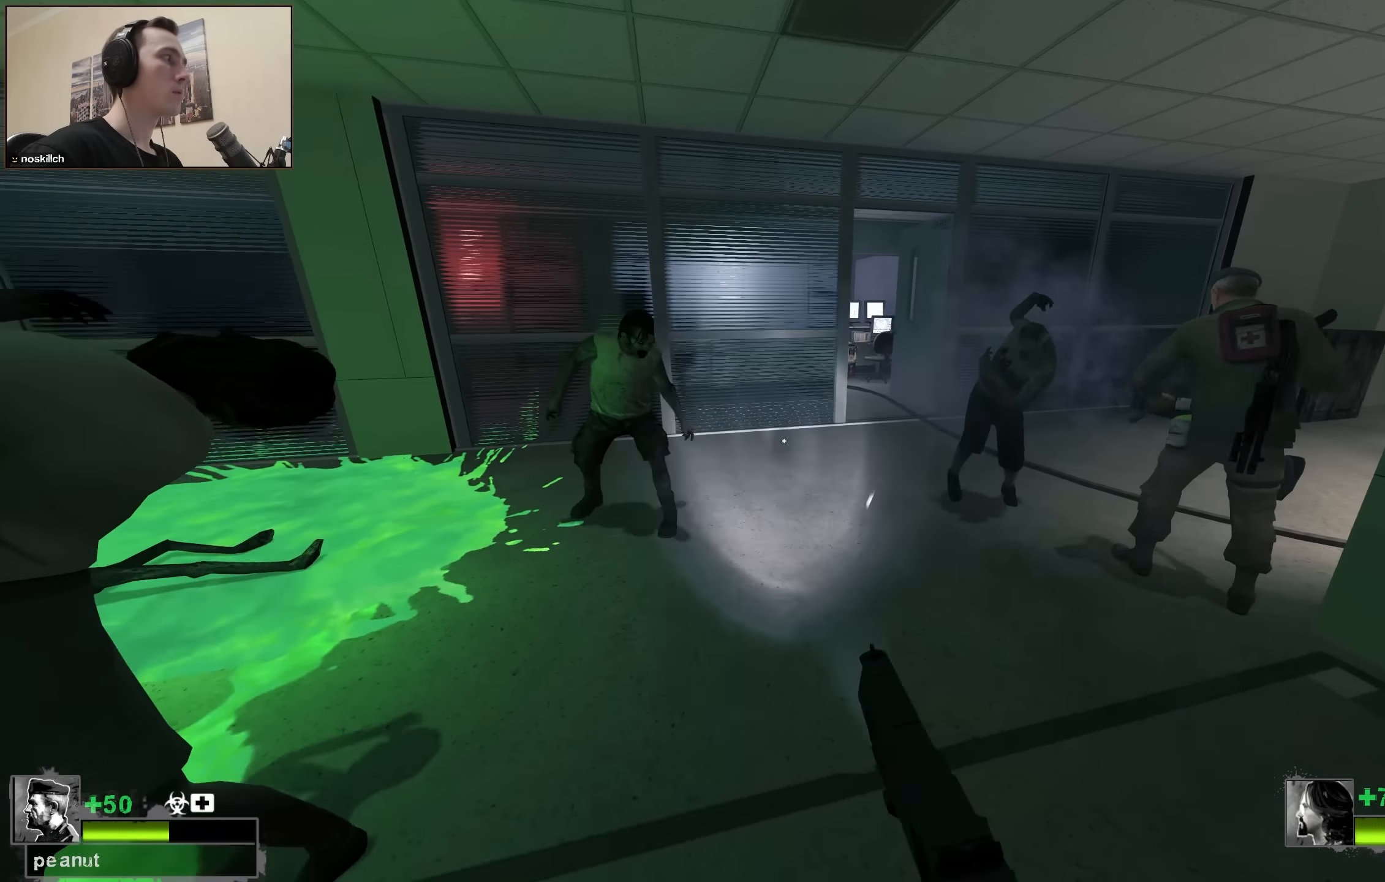
{"keys": [], "events": [[50, "q", "up"], [50, "r", "down"], [150, "r", "up"]]}
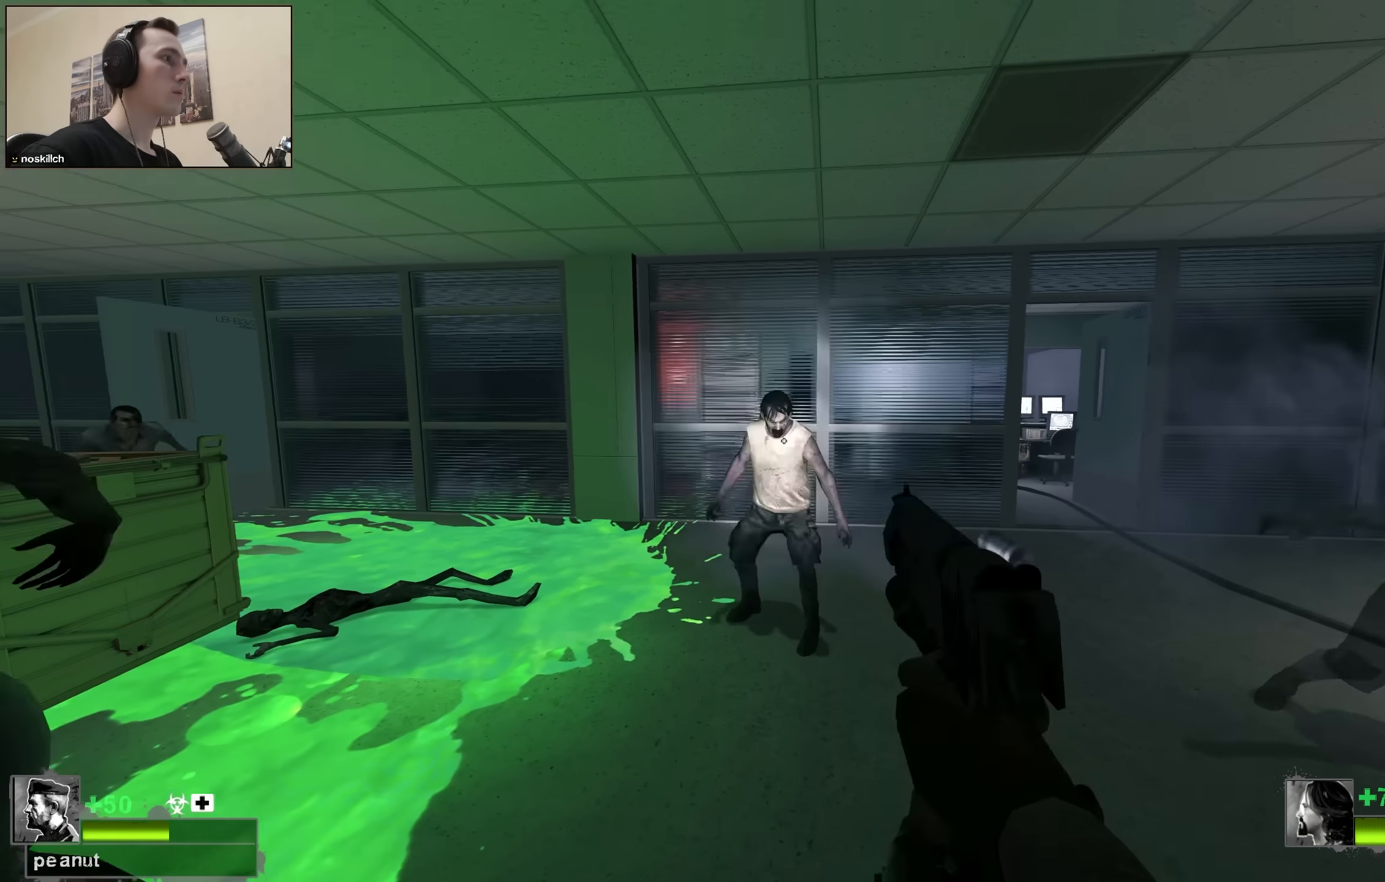
{"keys": [], "events": [[350, "r", "down"], [450, "r", "up"]]}